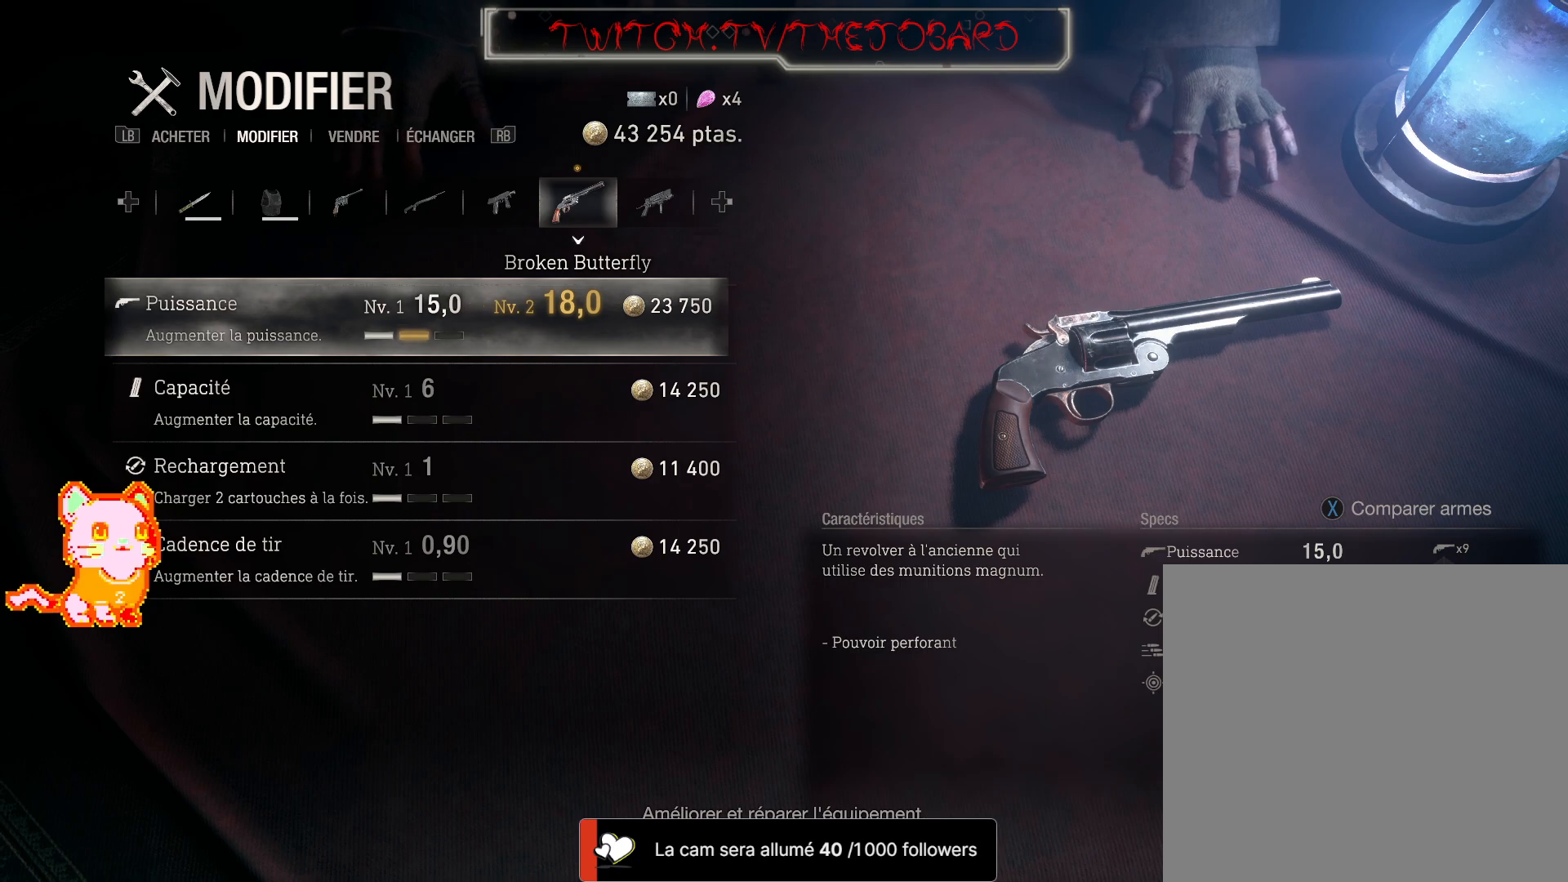
Gameplay with a controller (Xbox layout); each line is a JSON object with the inputs held at the frame after it (dt_ms = milliseconds from this image to that frame). "events" lists button and stick changes between this image and that frame as [ms after this image, input, new state], when the widget could be followed in between. Not read: SHARE.
{"dt_ms": 500, "buttons": ["R2"], "left_stick": "center", "right_stick": "center", "events": []}
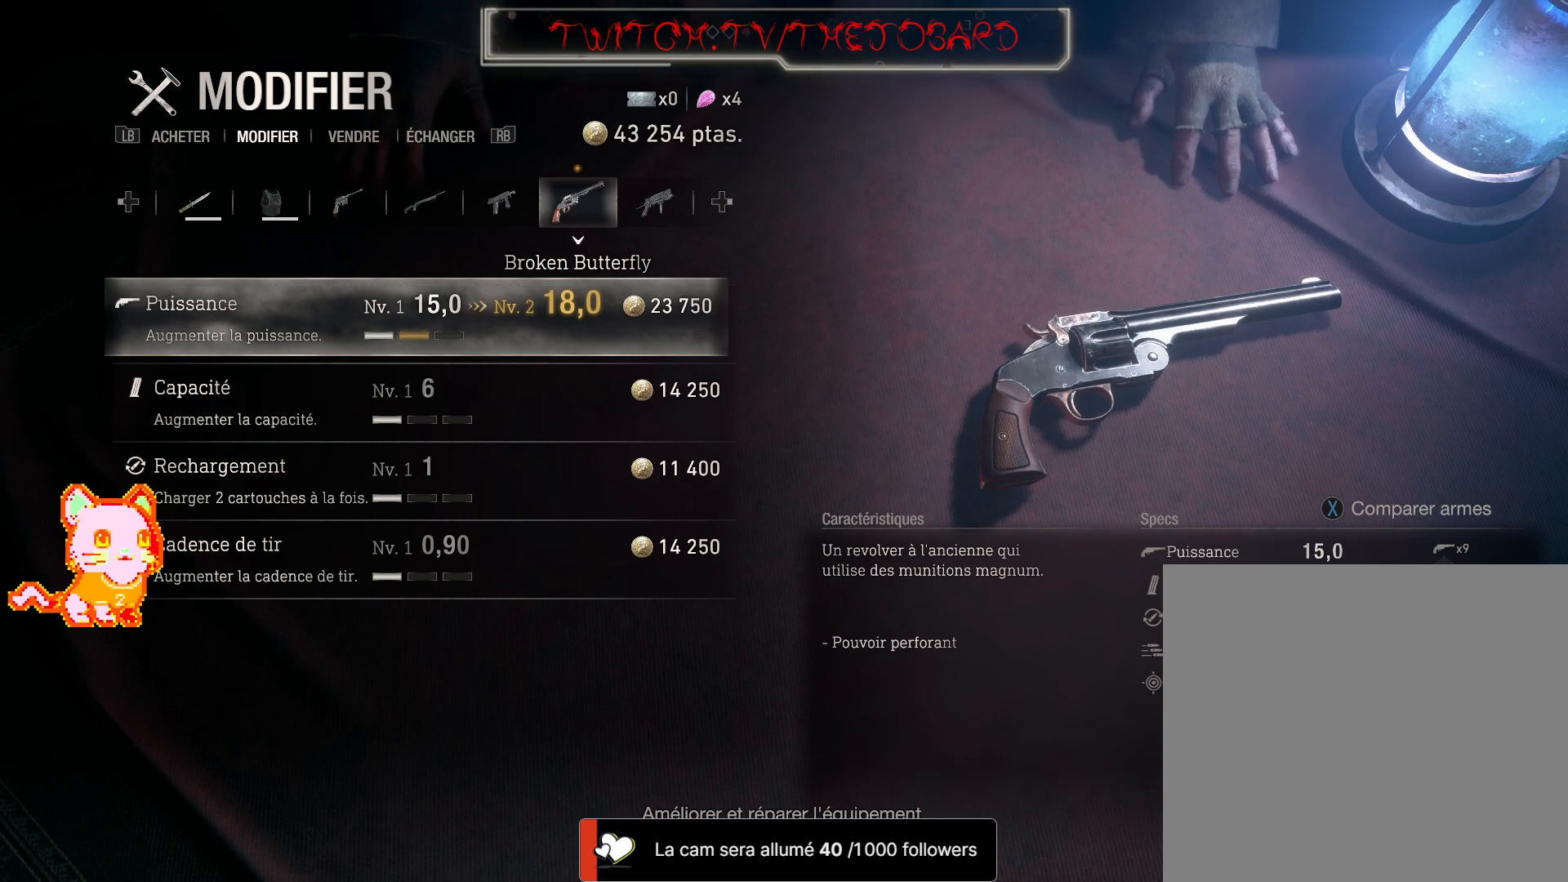
{"dt_ms": 500, "buttons": ["R2"], "left_stick": "center", "right_stick": "center", "events": []}
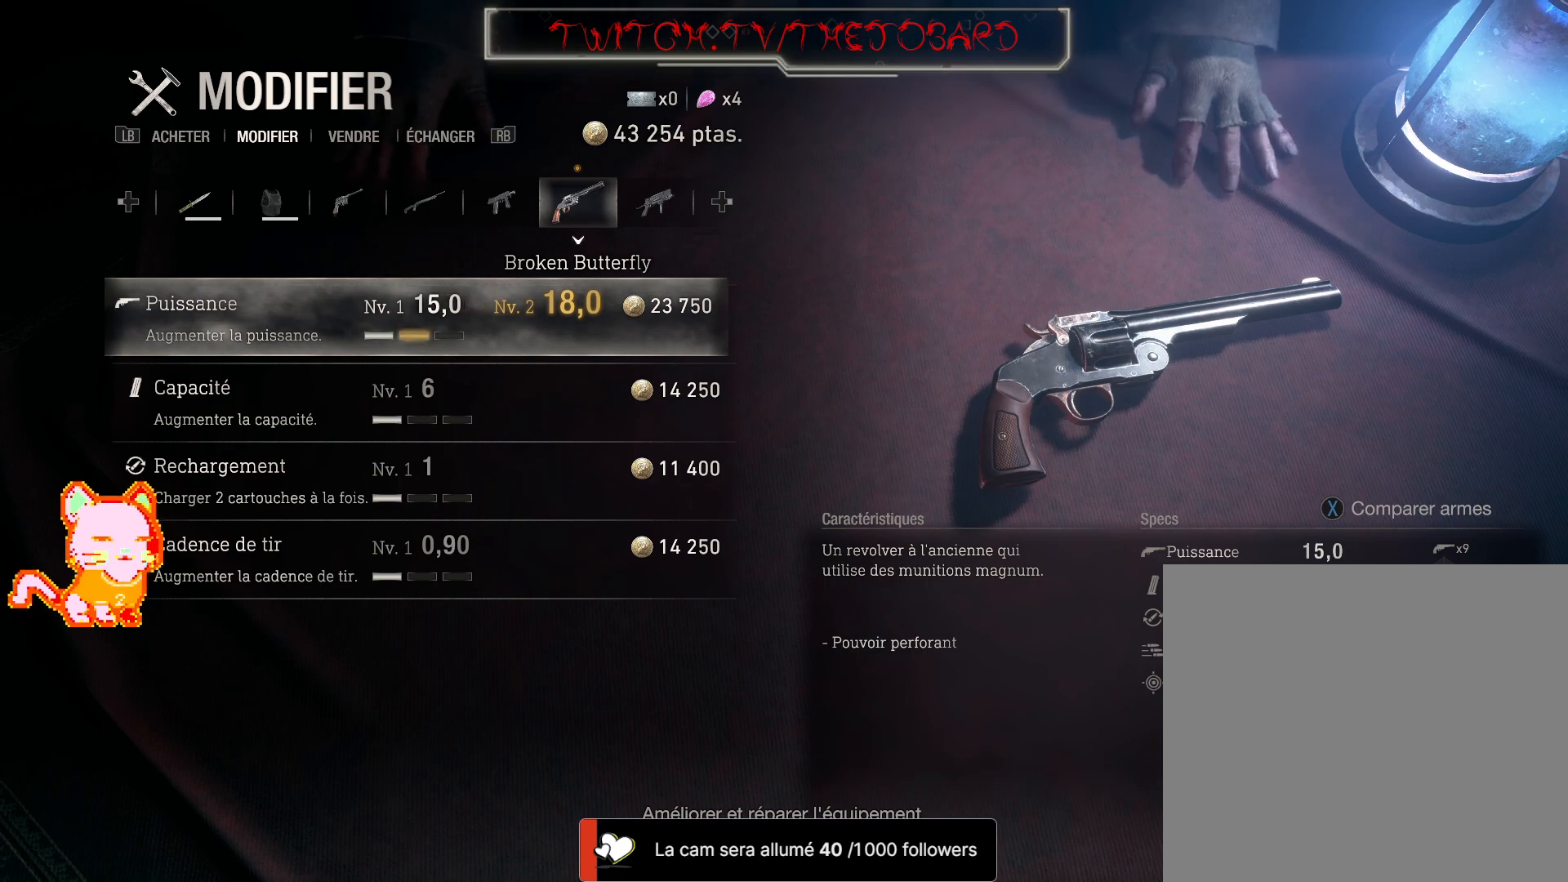
{"dt_ms": 500, "buttons": ["R2"], "left_stick": "center", "right_stick": "center", "events": []}
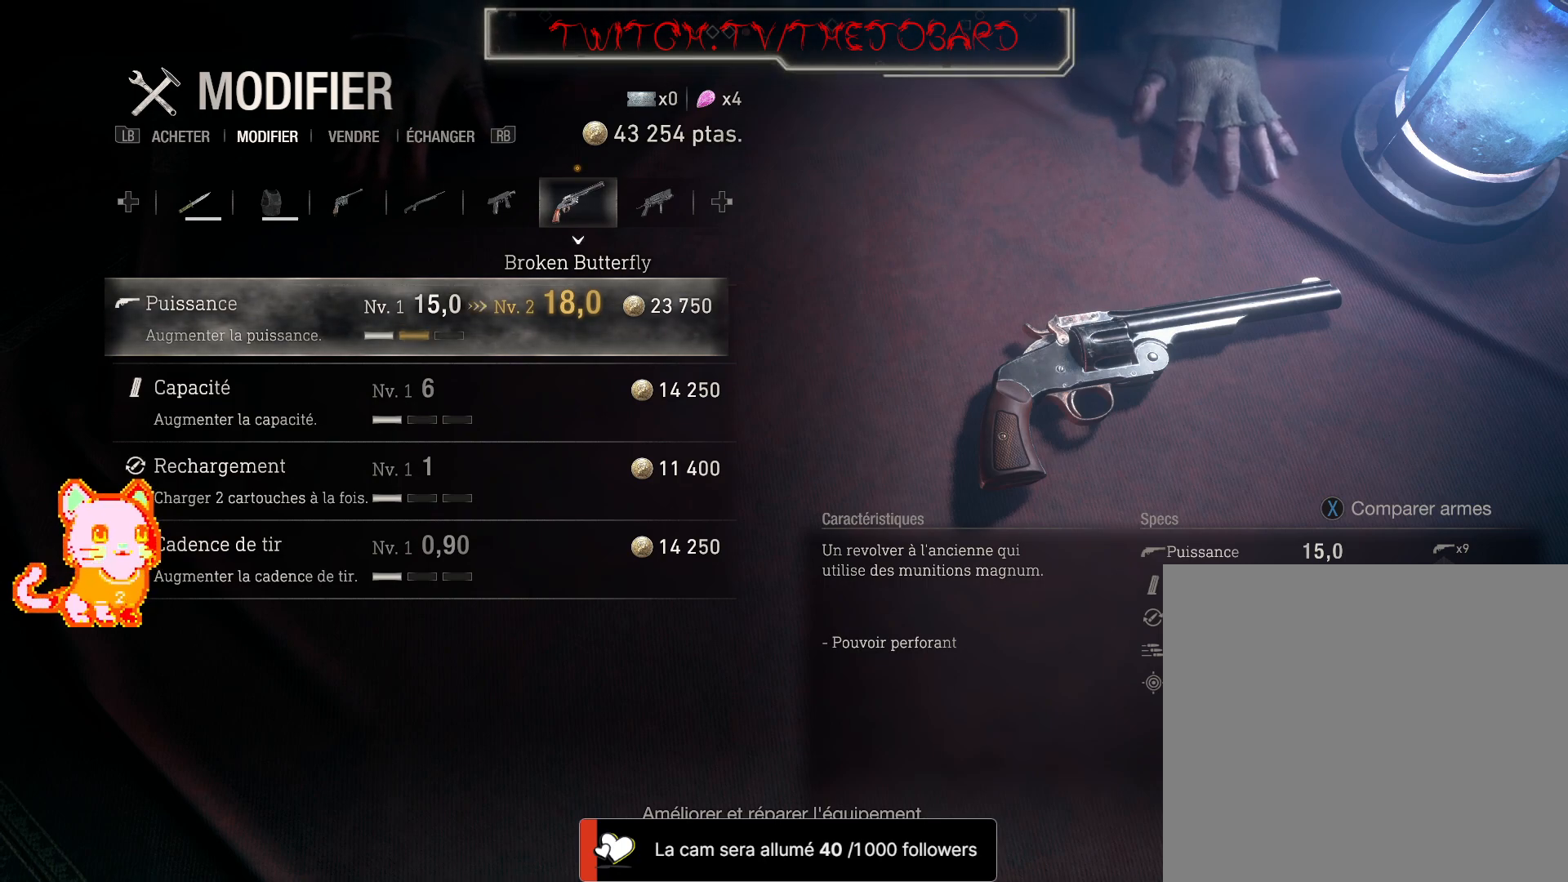
{"dt_ms": 500, "buttons": ["R2"], "left_stick": "center", "right_stick": "center", "events": []}
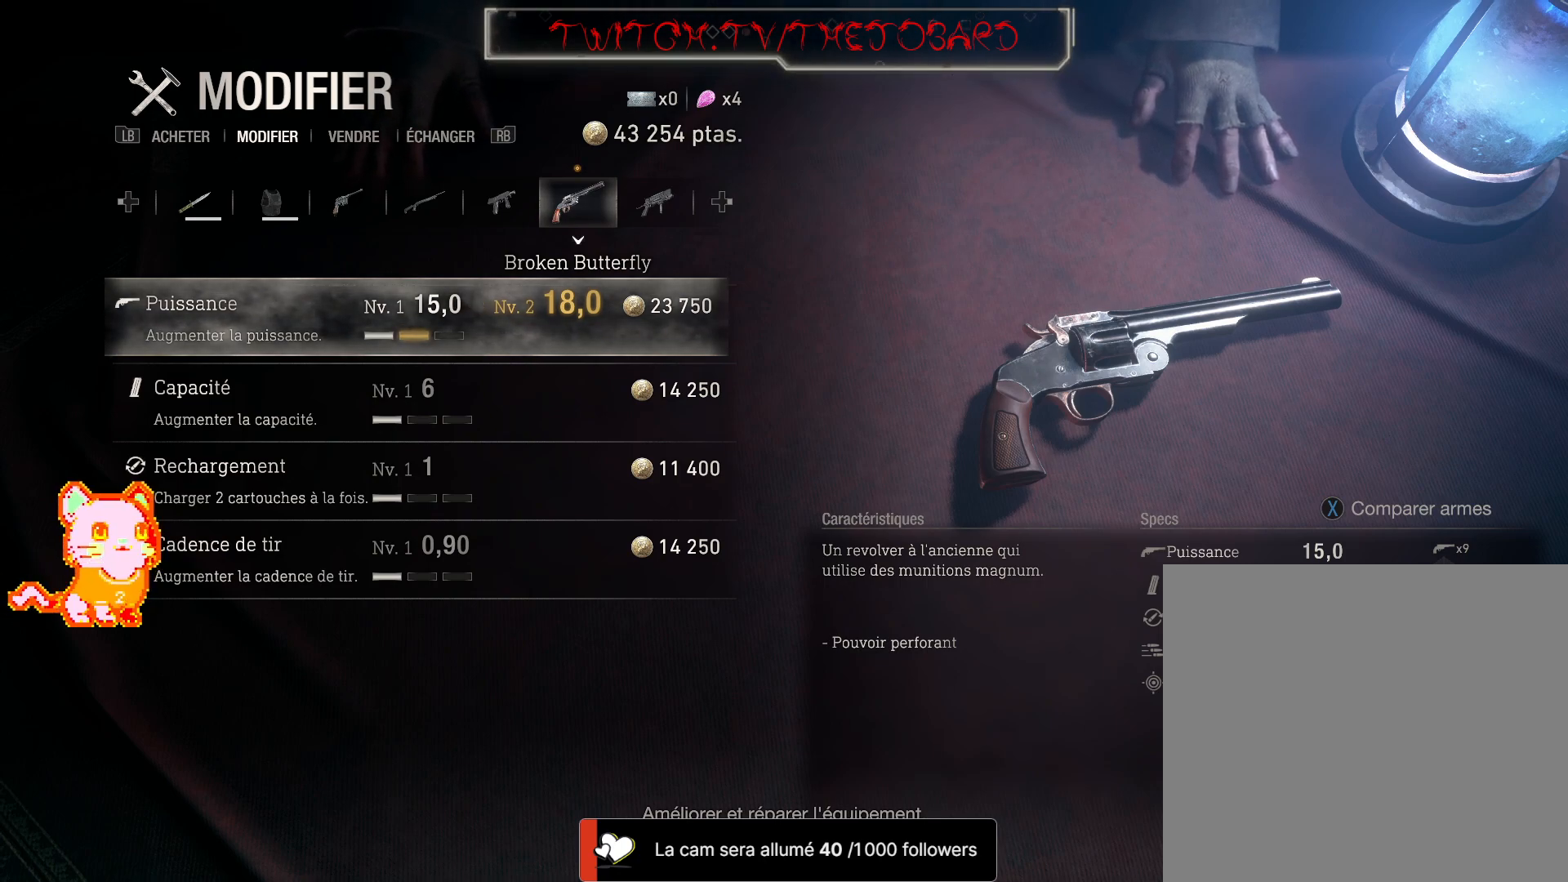
{"dt_ms": 500, "buttons": ["R2"], "left_stick": "center", "right_stick": "center", "events": []}
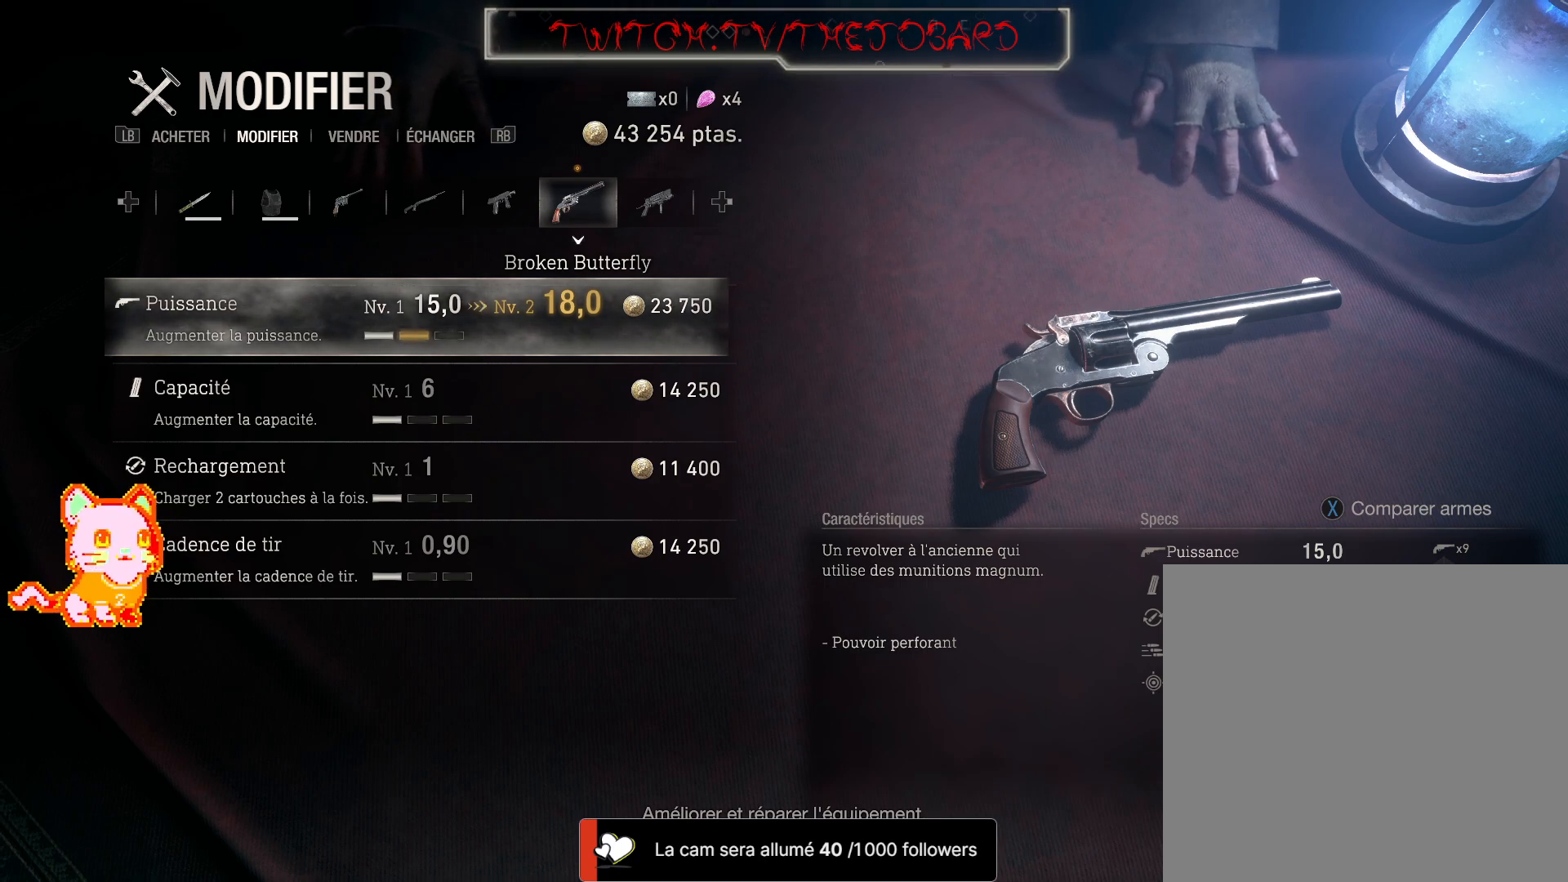
{"dt_ms": 500, "buttons": ["R2"], "left_stick": "center", "right_stick": "center", "events": []}
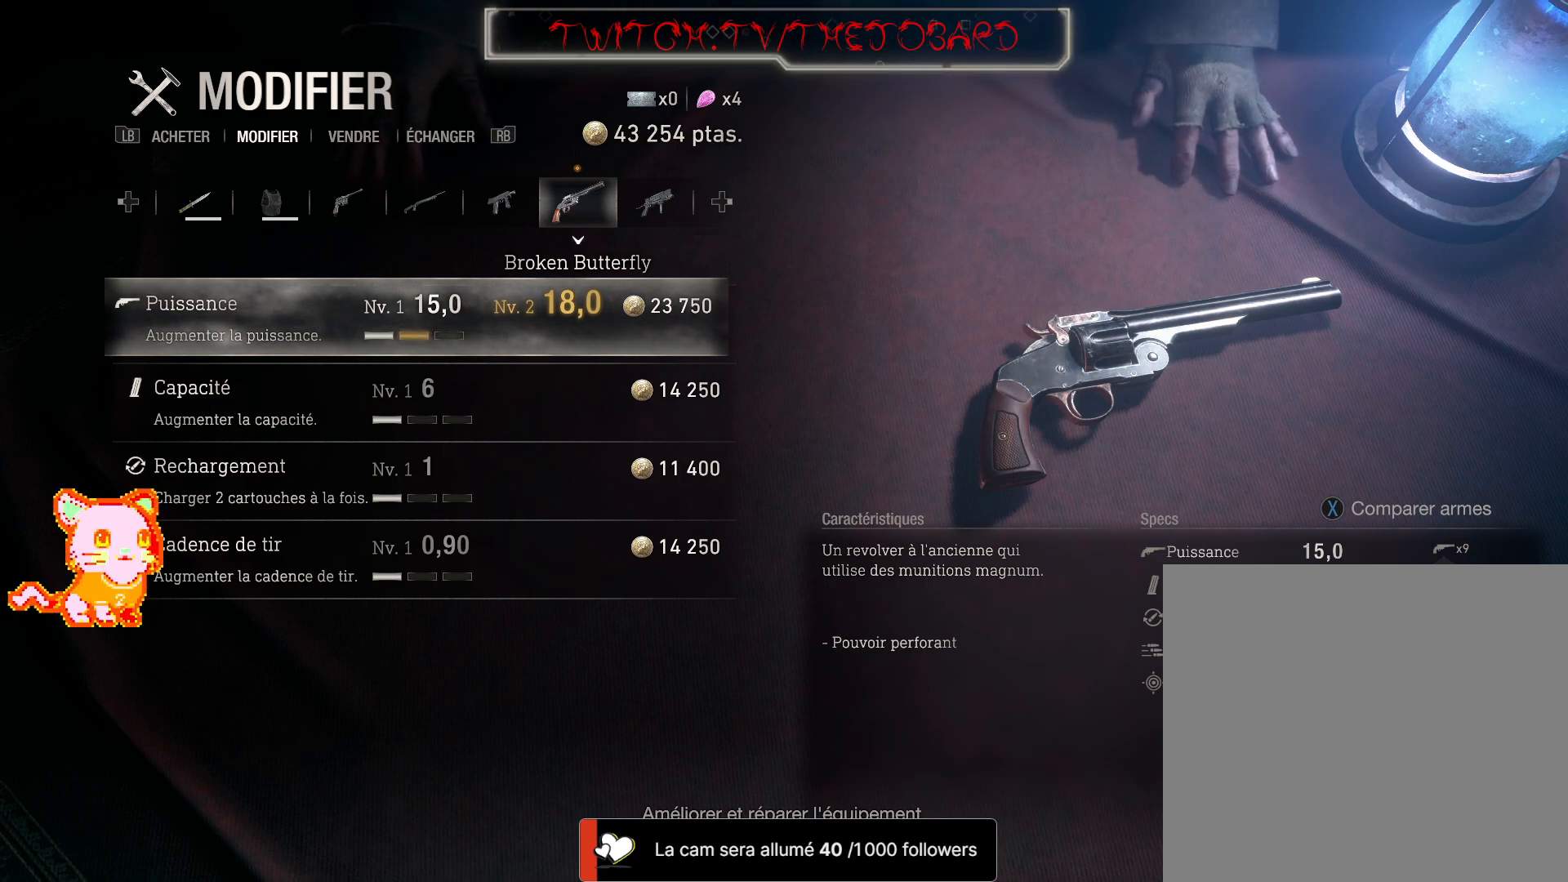
{"dt_ms": 500, "buttons": ["R2"], "left_stick": "center", "right_stick": "center", "events": []}
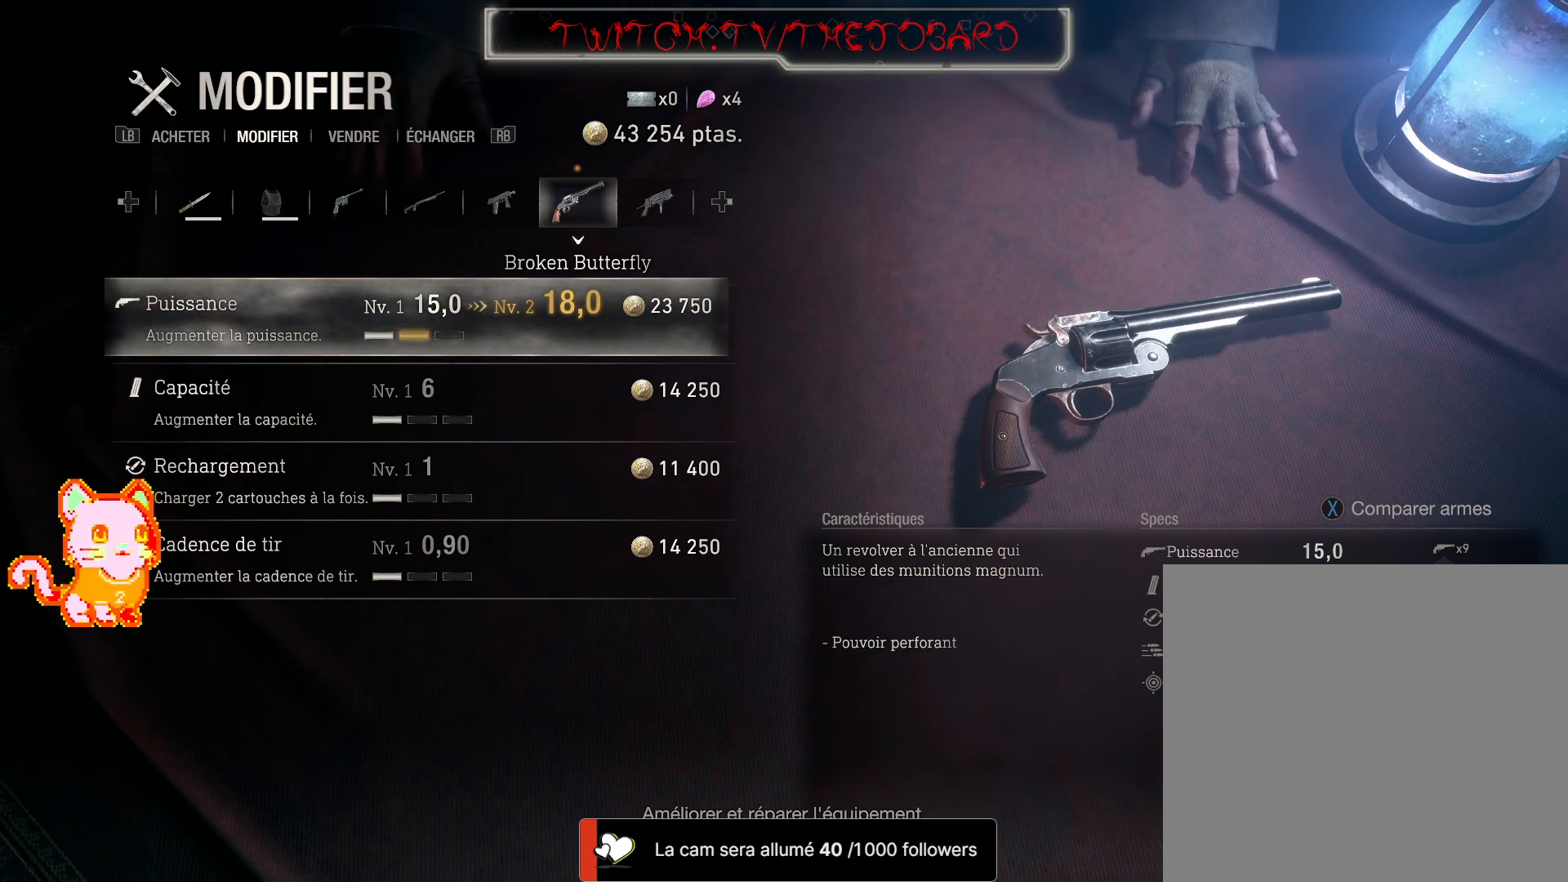
{"dt_ms": 500, "buttons": ["R2"], "left_stick": "center", "right_stick": "center", "events": []}
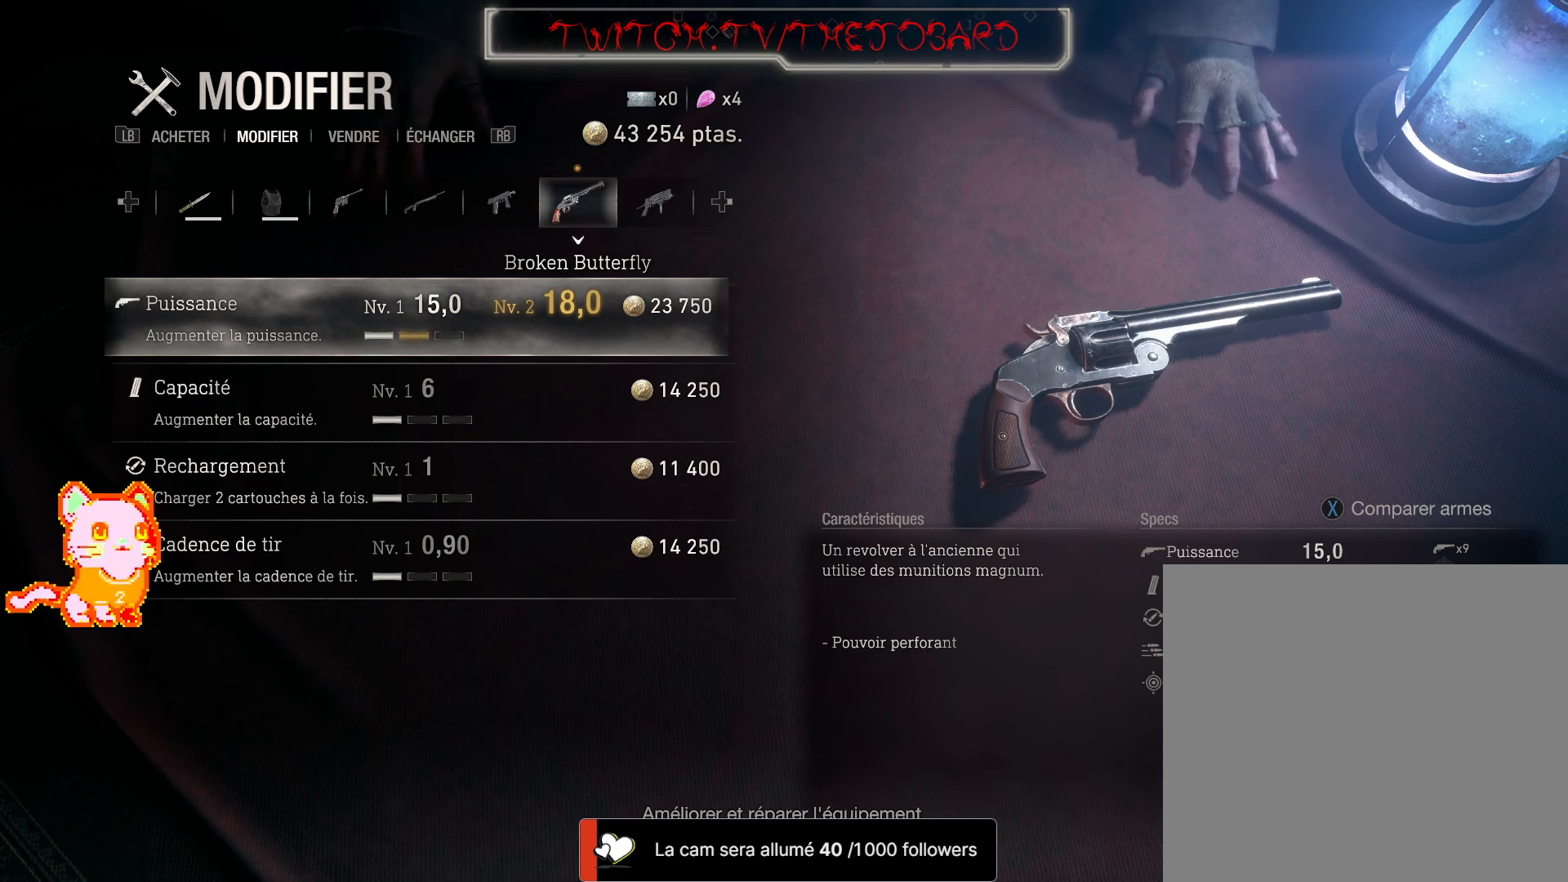
{"dt_ms": 500, "buttons": ["R2"], "left_stick": "center", "right_stick": "center", "events": []}
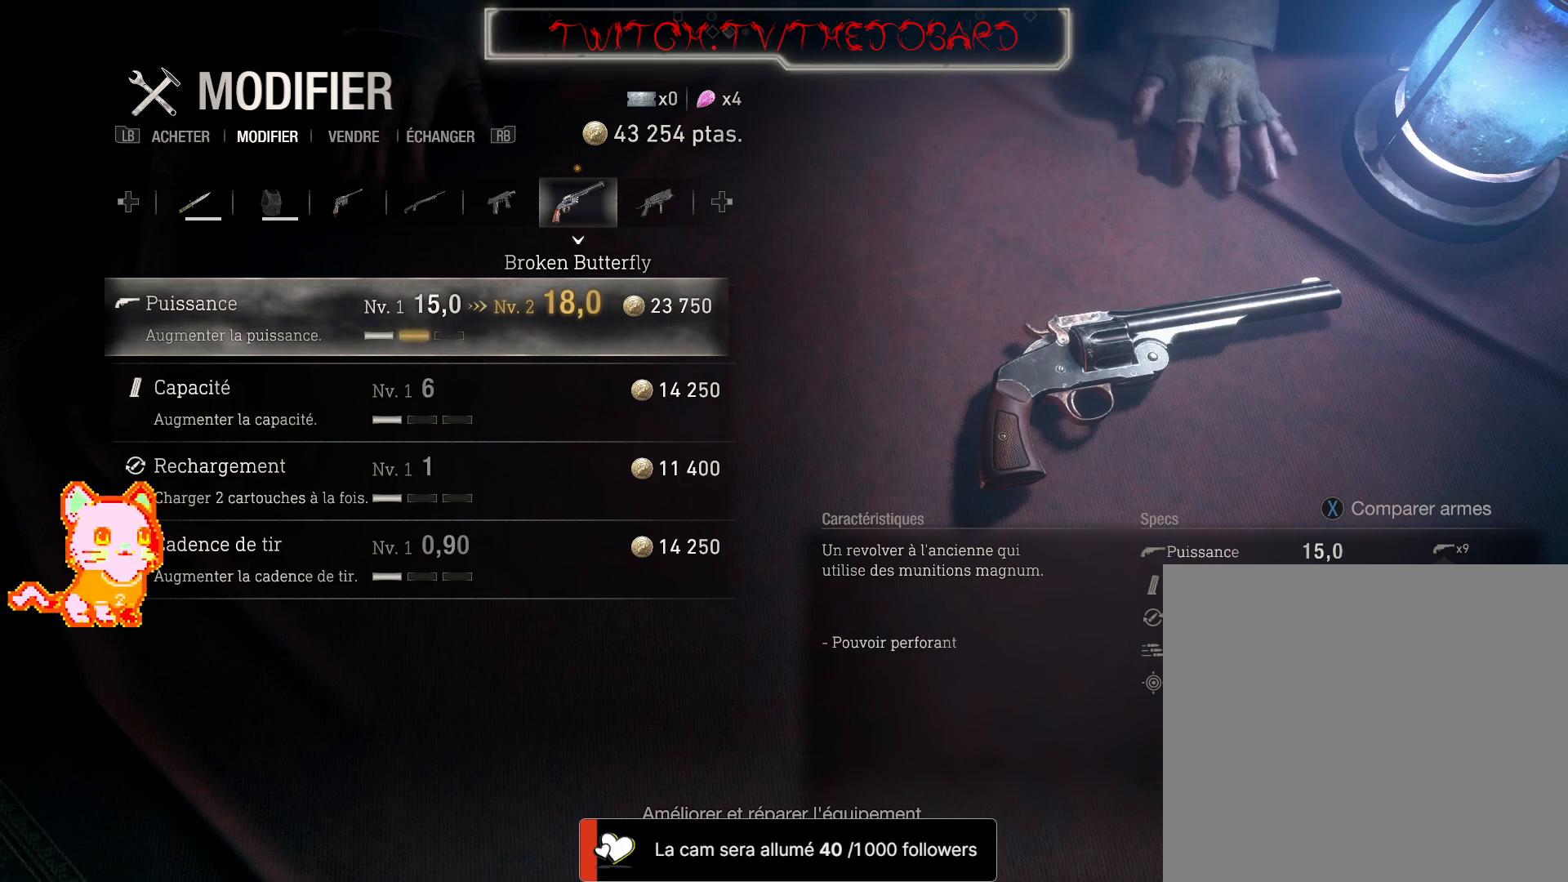
{"dt_ms": 500, "buttons": ["R2"], "left_stick": "center", "right_stick": "center", "events": []}
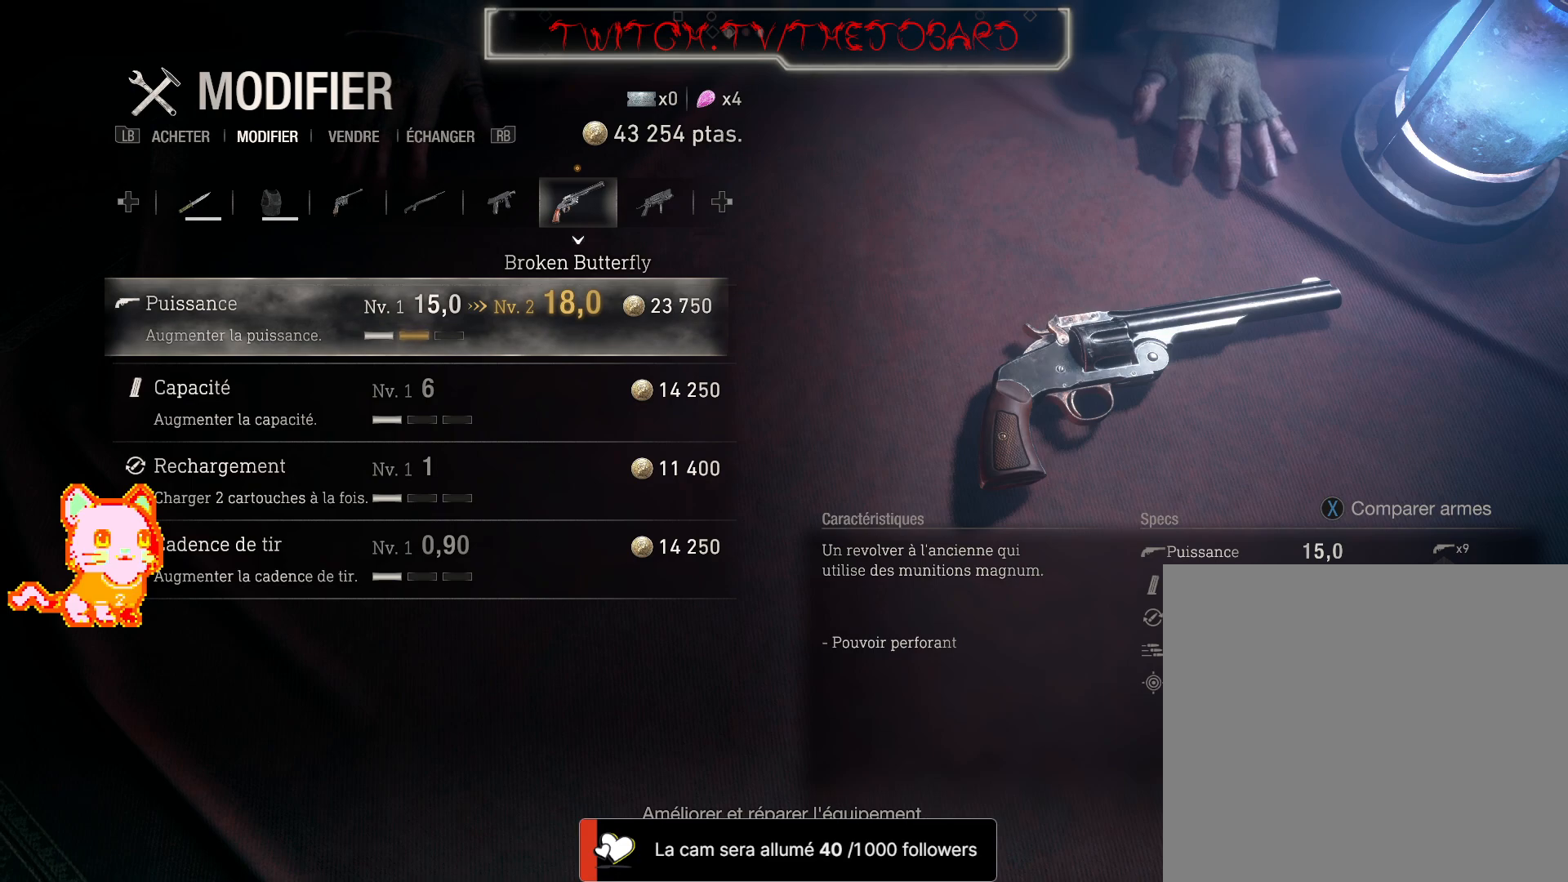
{"dt_ms": 500, "buttons": ["R2"], "left_stick": "center", "right_stick": "center", "events": []}
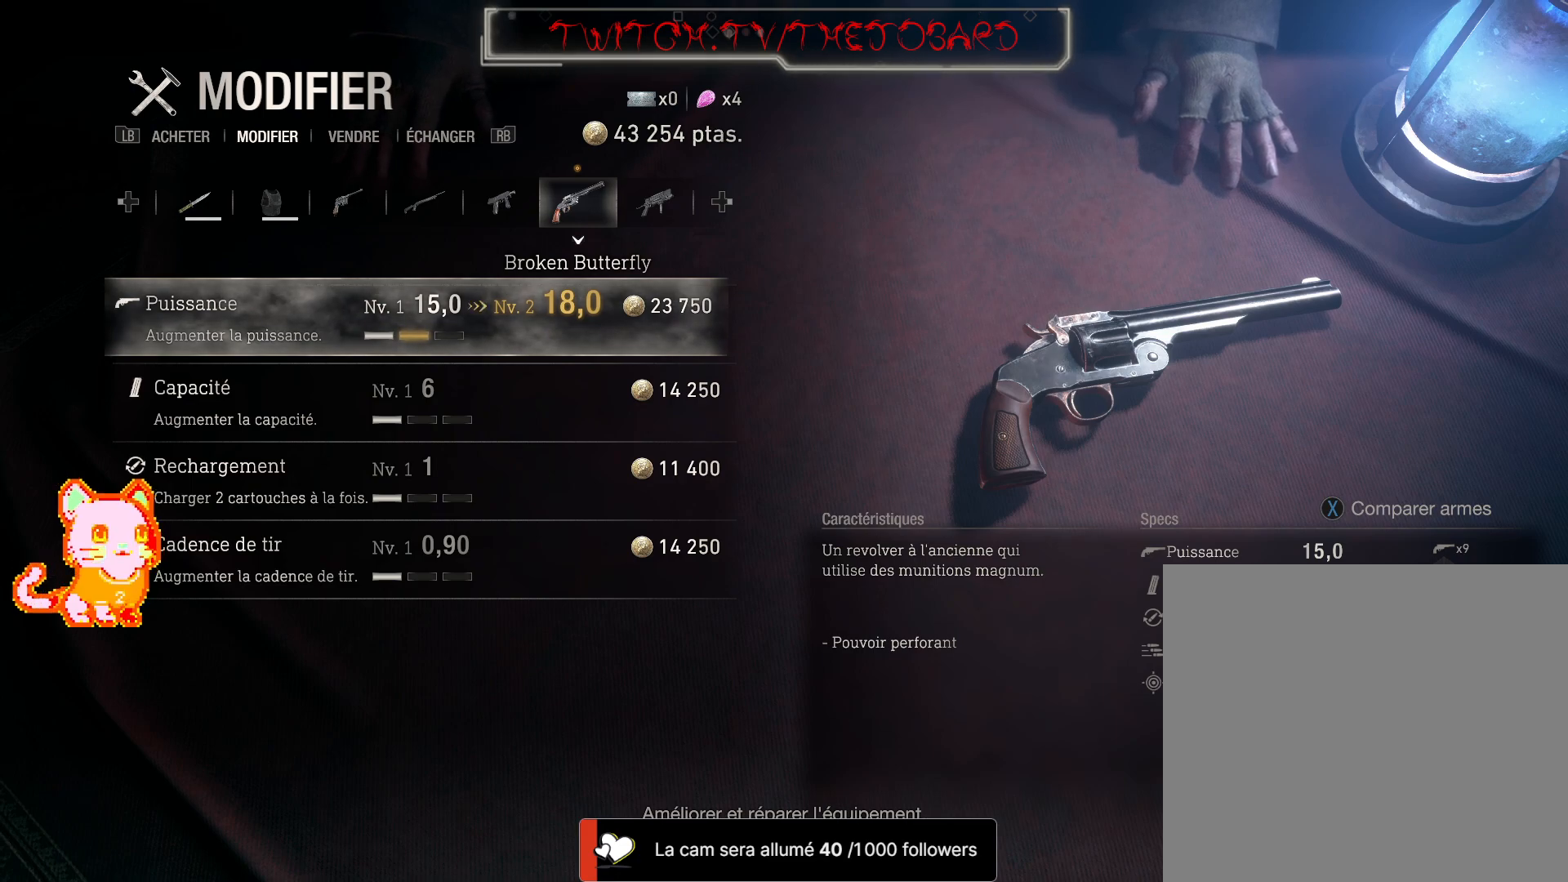
{"dt_ms": 500, "buttons": ["R2"], "left_stick": "center", "right_stick": "center", "events": []}
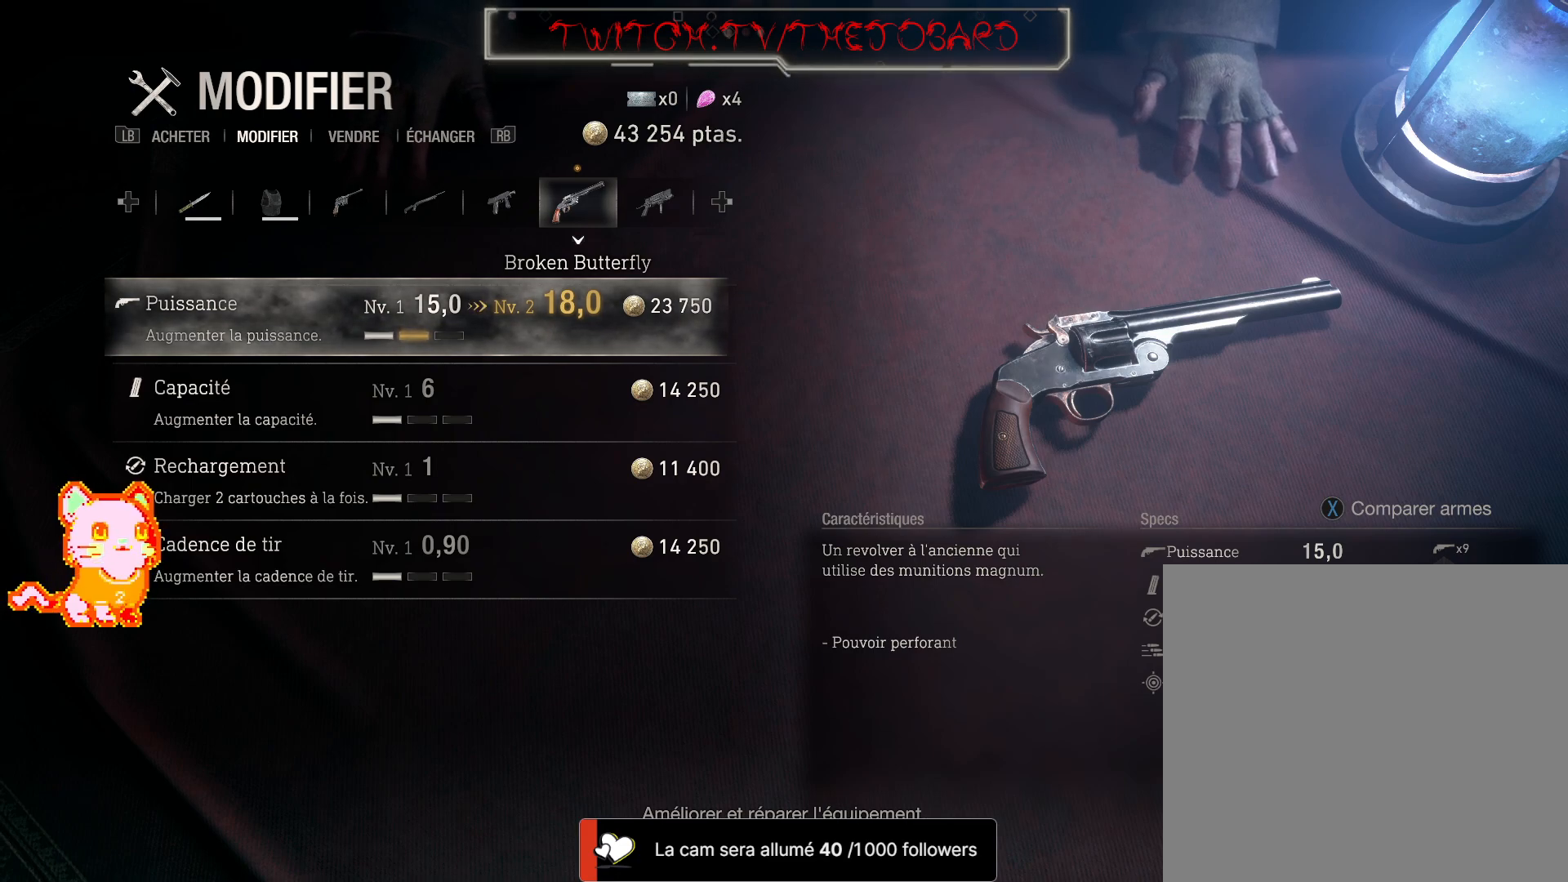
{"dt_ms": 500, "buttons": ["R2"], "left_stick": "center", "right_stick": "center", "events": []}
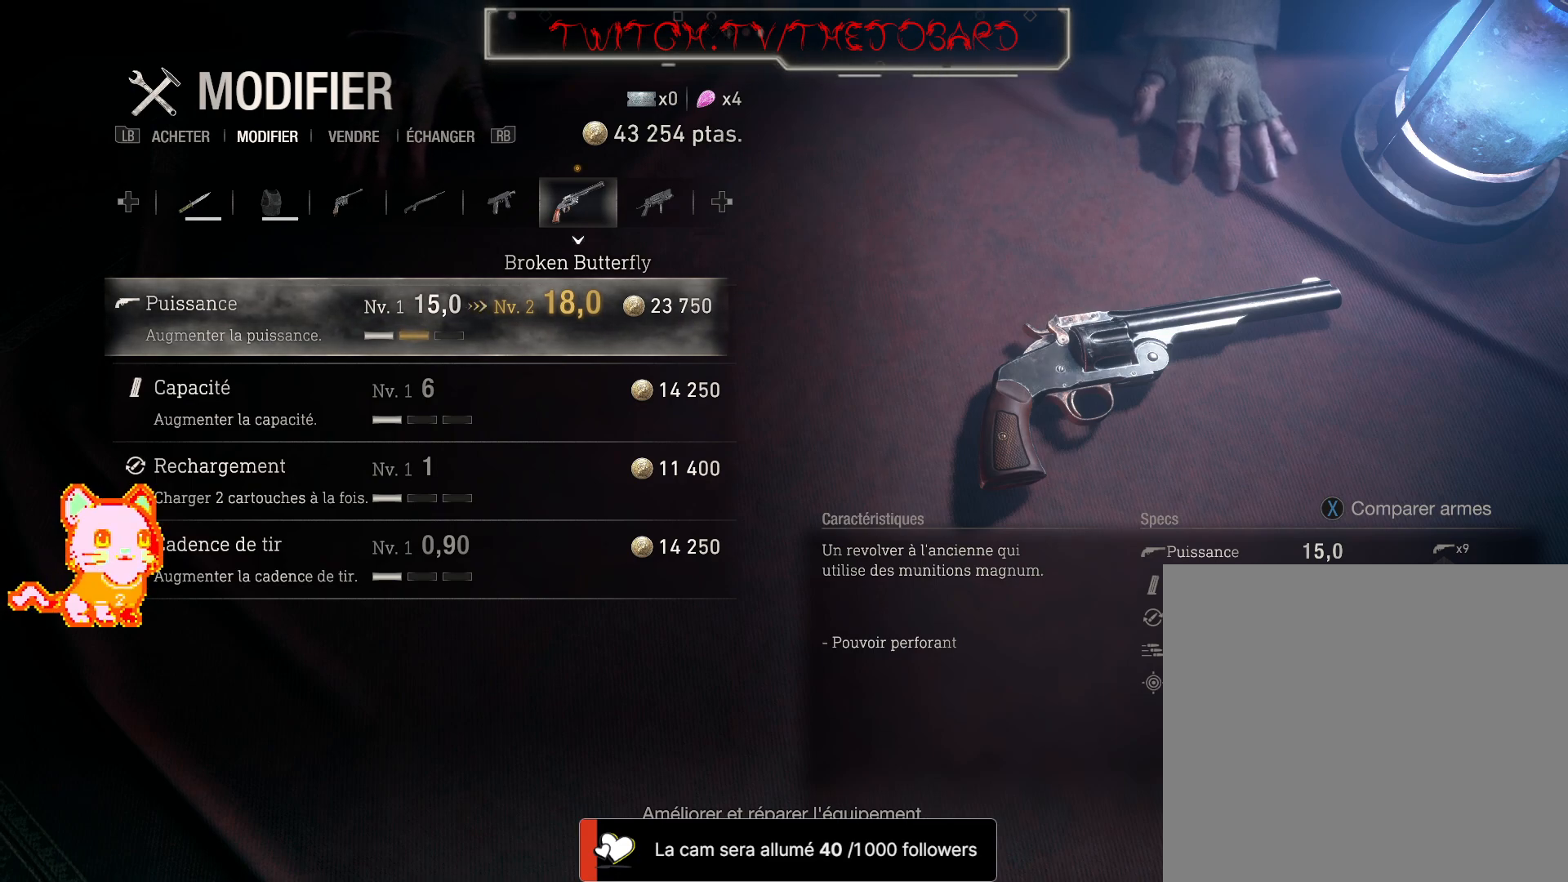
{"dt_ms": 500, "buttons": ["R2"], "left_stick": "center", "right_stick": "center", "events": []}
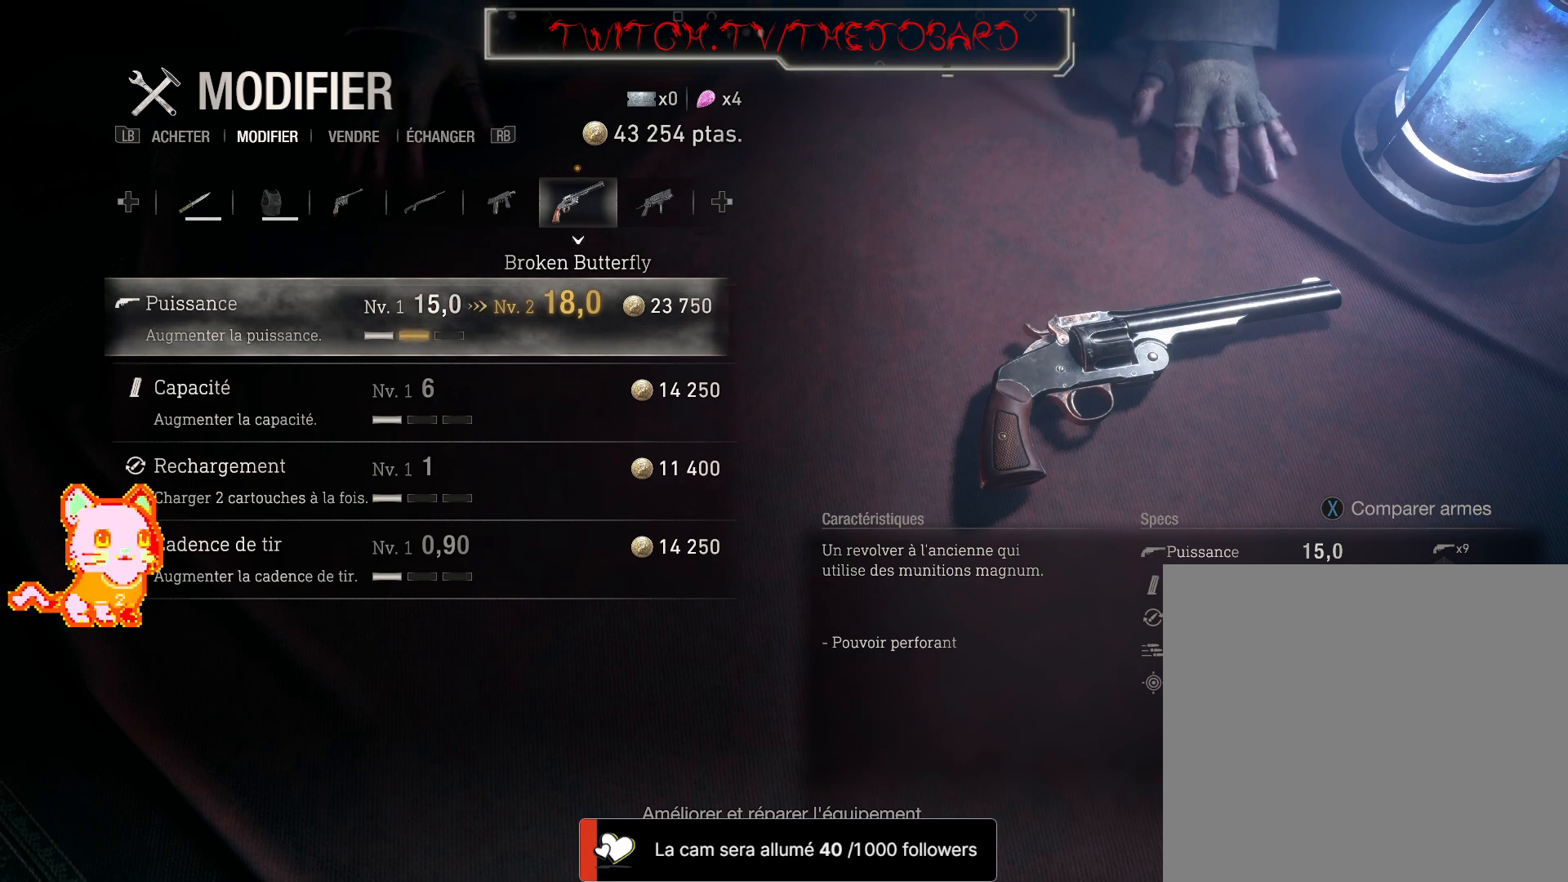
{"dt_ms": 500, "buttons": ["R2"], "left_stick": "center", "right_stick": "center", "events": []}
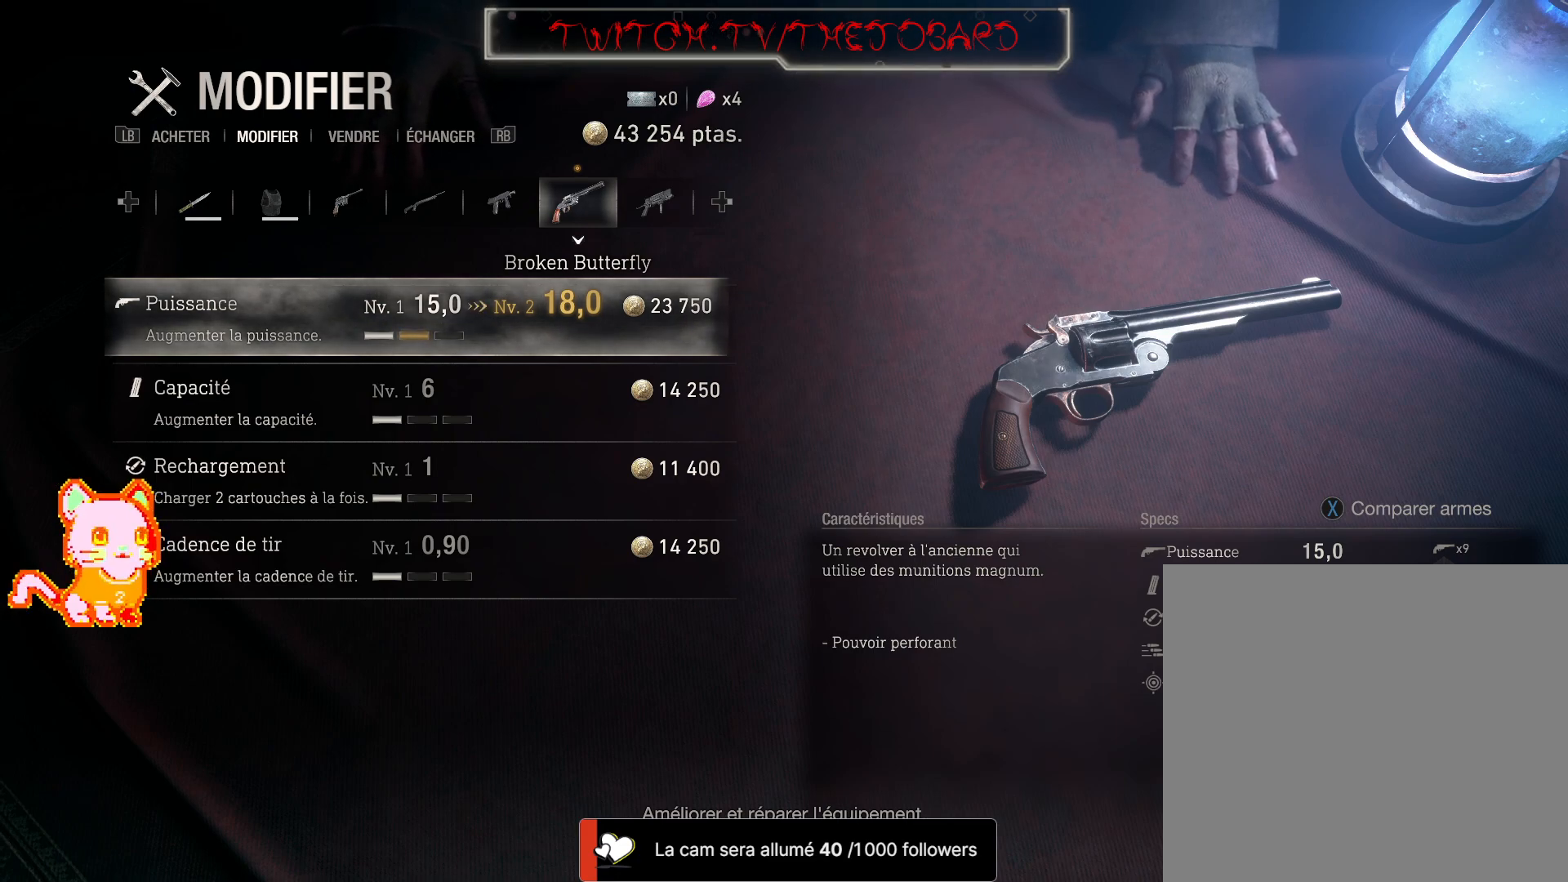
{"dt_ms": 500, "buttons": ["R2"], "left_stick": "center", "right_stick": "center", "events": []}
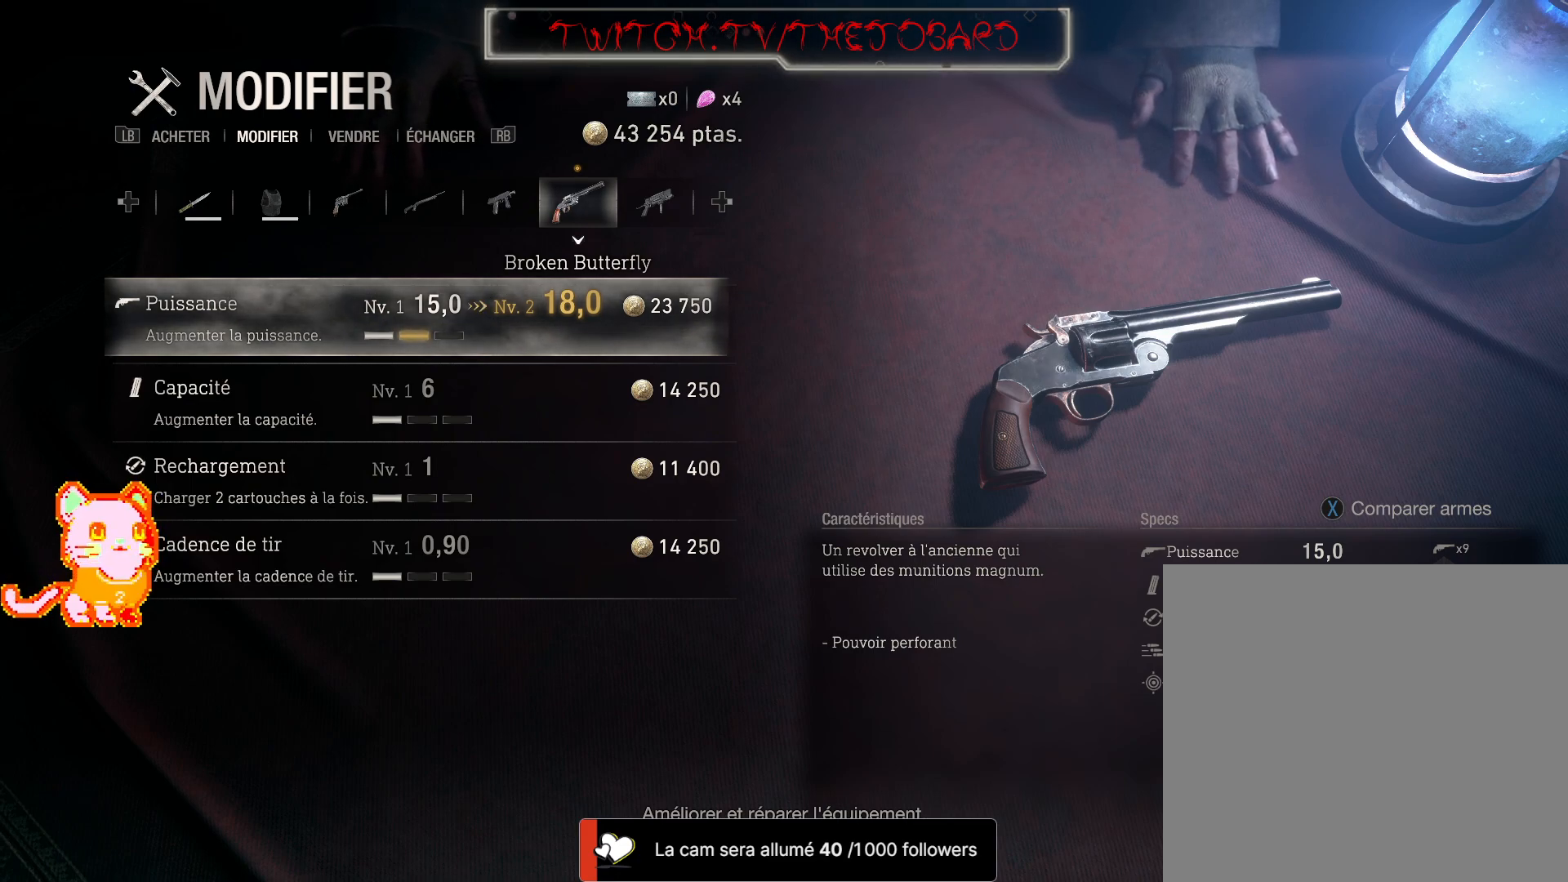
{"dt_ms": 500, "buttons": ["R2"], "left_stick": "center", "right_stick": "center", "events": []}
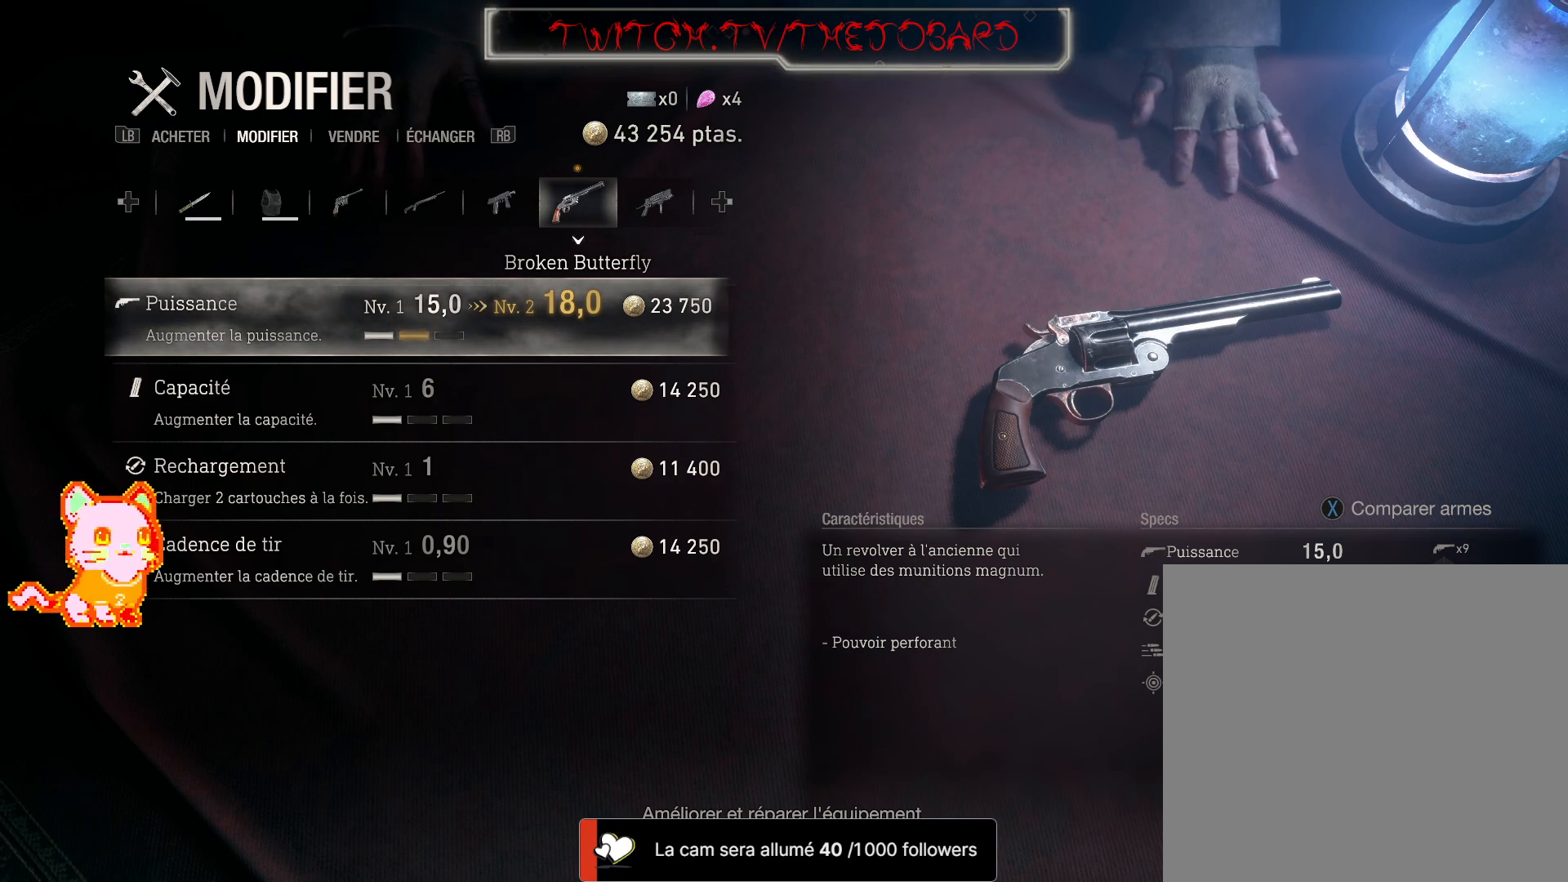
{"dt_ms": 500, "buttons": ["R2"], "left_stick": "center", "right_stick": "center", "events": []}
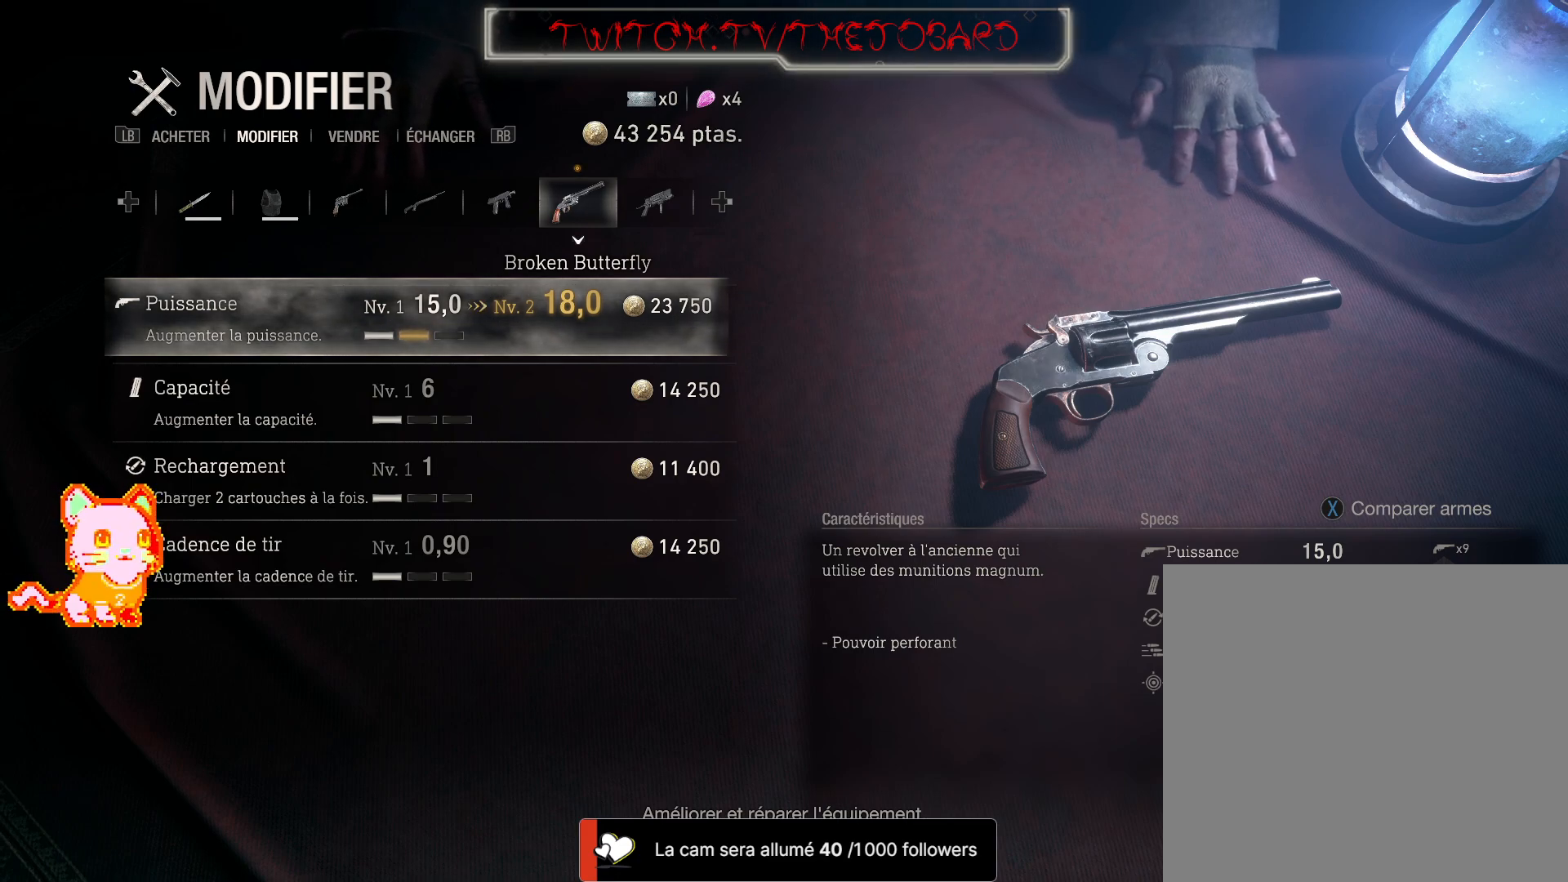
{"dt_ms": 500, "buttons": ["R2"], "left_stick": "center", "right_stick": "center", "events": []}
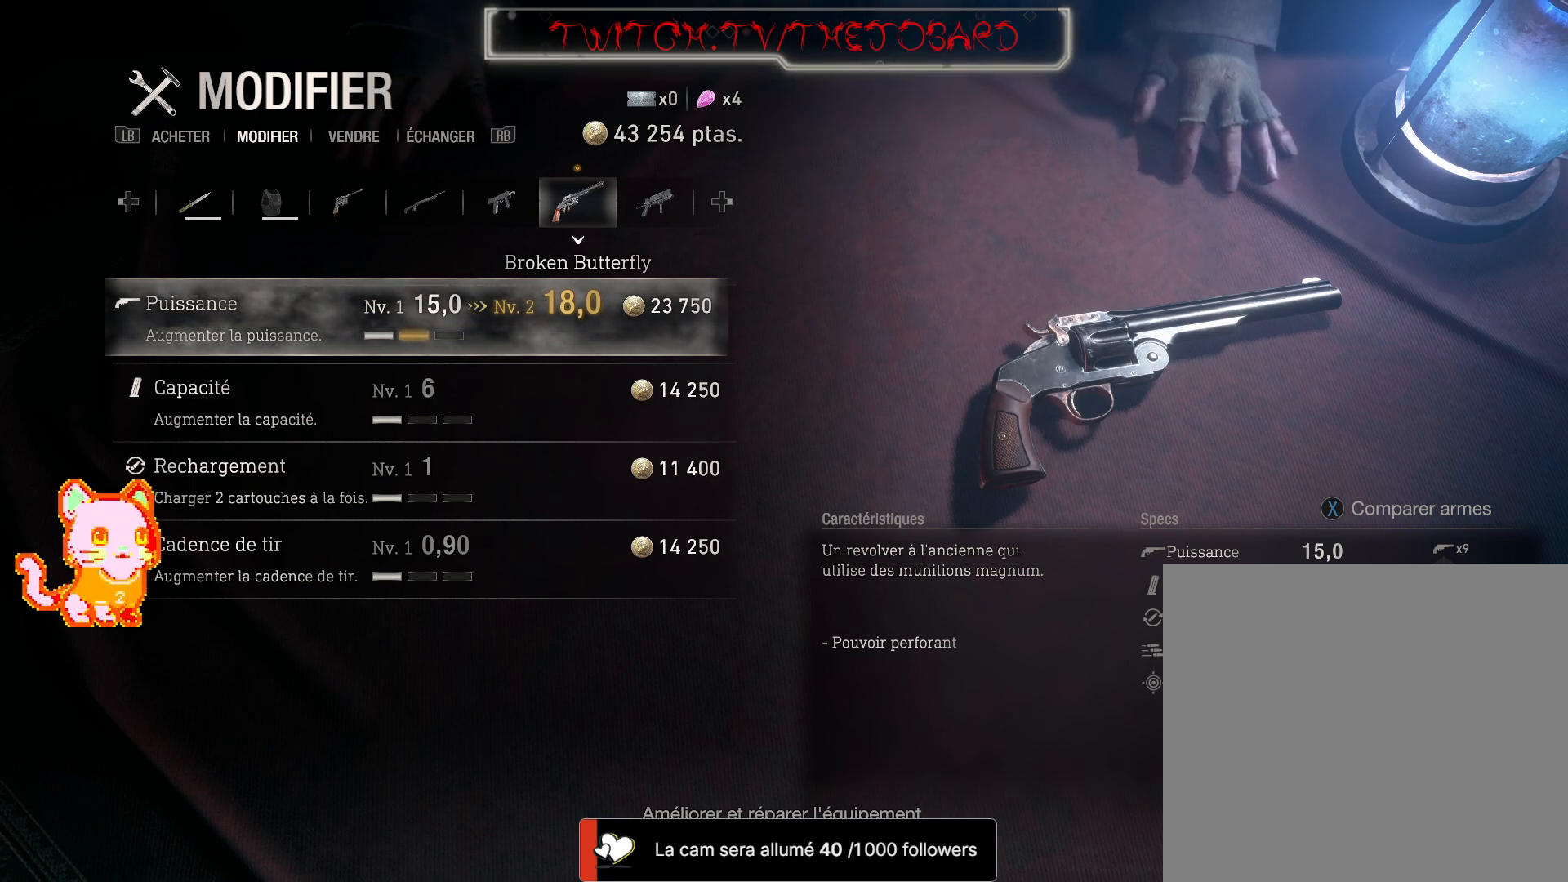
{"dt_ms": 1000, "buttons": ["R2"], "left_stick": "up", "right_stick": "center"}
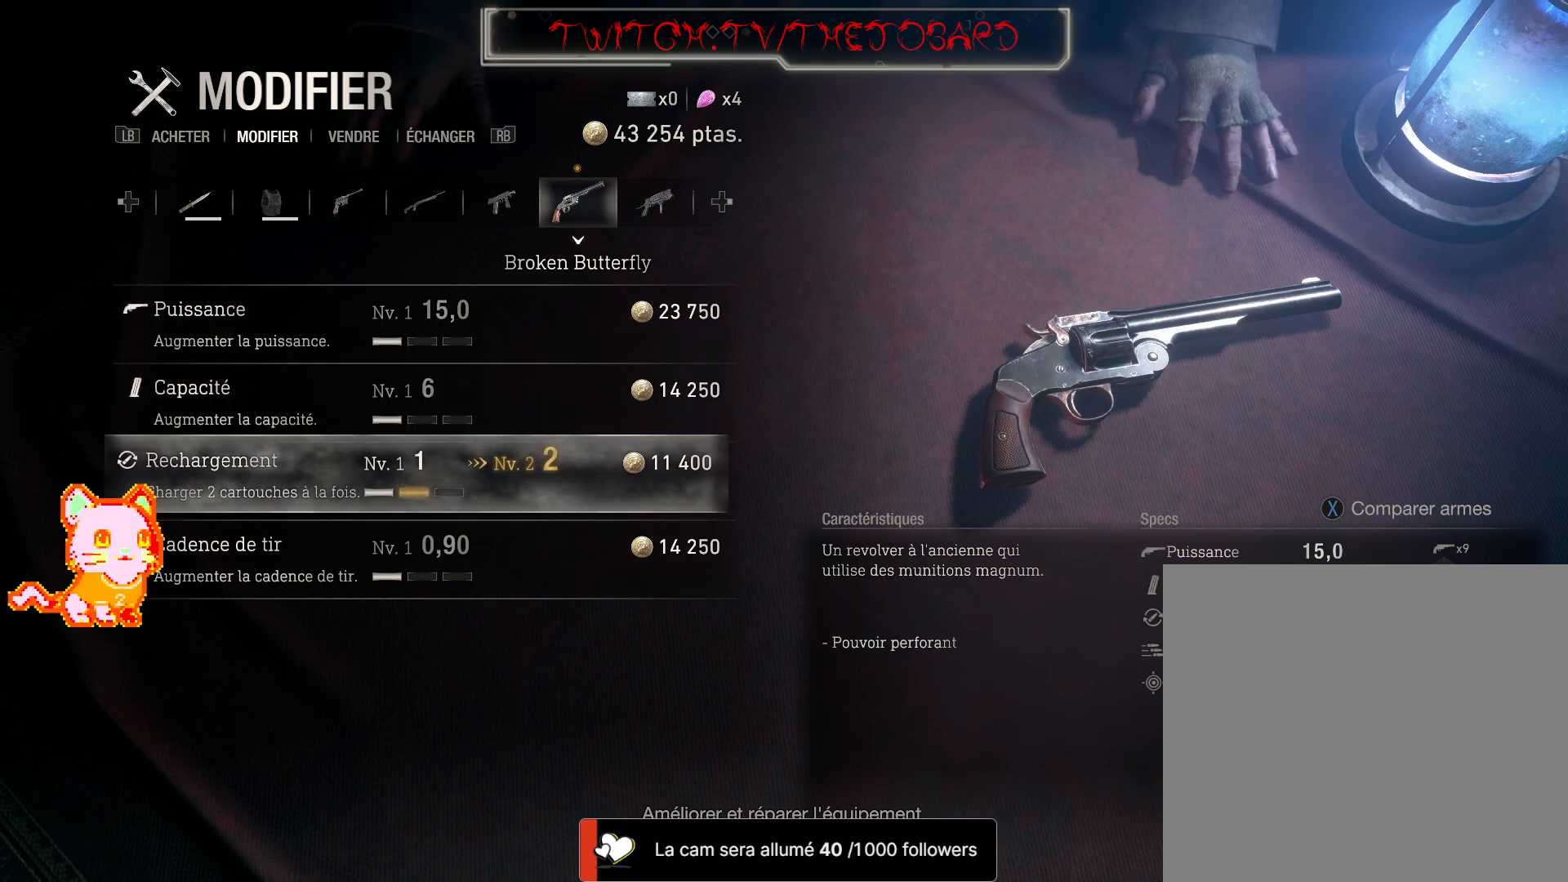
{"dt_ms": 500, "buttons": ["R2"], "left_stick": "center", "right_stick": "center", "events": [[167, "left_stick", "center"], [333, "left_stick", "up"], [467, "left_stick", "center"]]}
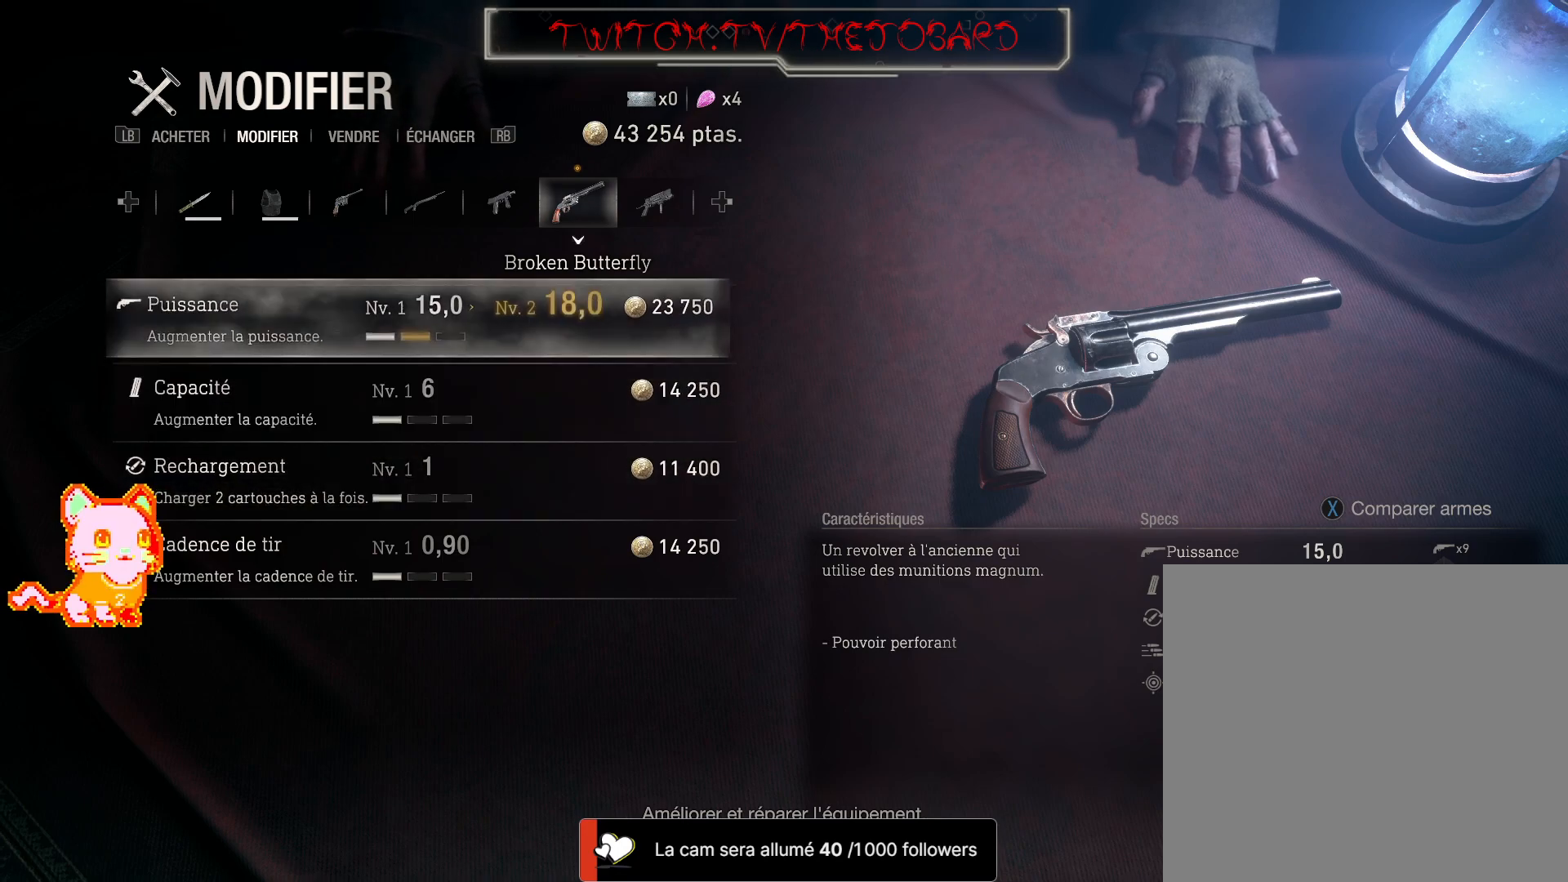
{"dt_ms": 500, "buttons": ["A", "R2"], "left_stick": "down", "right_stick": "center", "events": [[383, "left_stick", "down"], [500, "A", "down"]]}
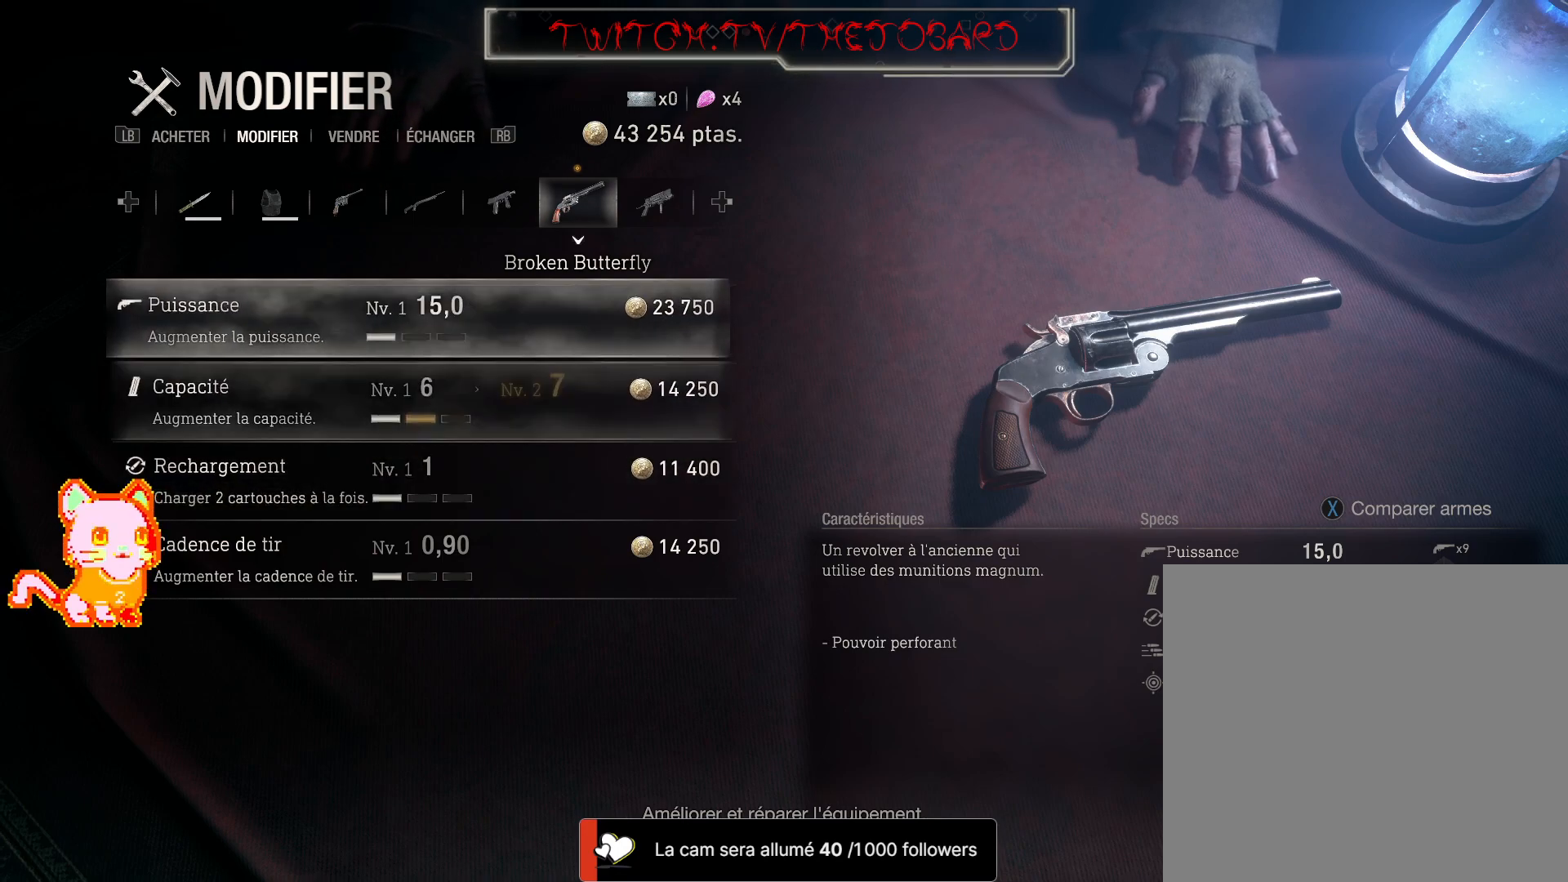
{"dt_ms": 500, "buttons": ["R2"], "left_stick": "center", "right_stick": "center", "events": [[50, "left_stick", "center"], [283, "left_stick", "up"], [417, "left_stick", "center"], [500, "A", "up"]]}
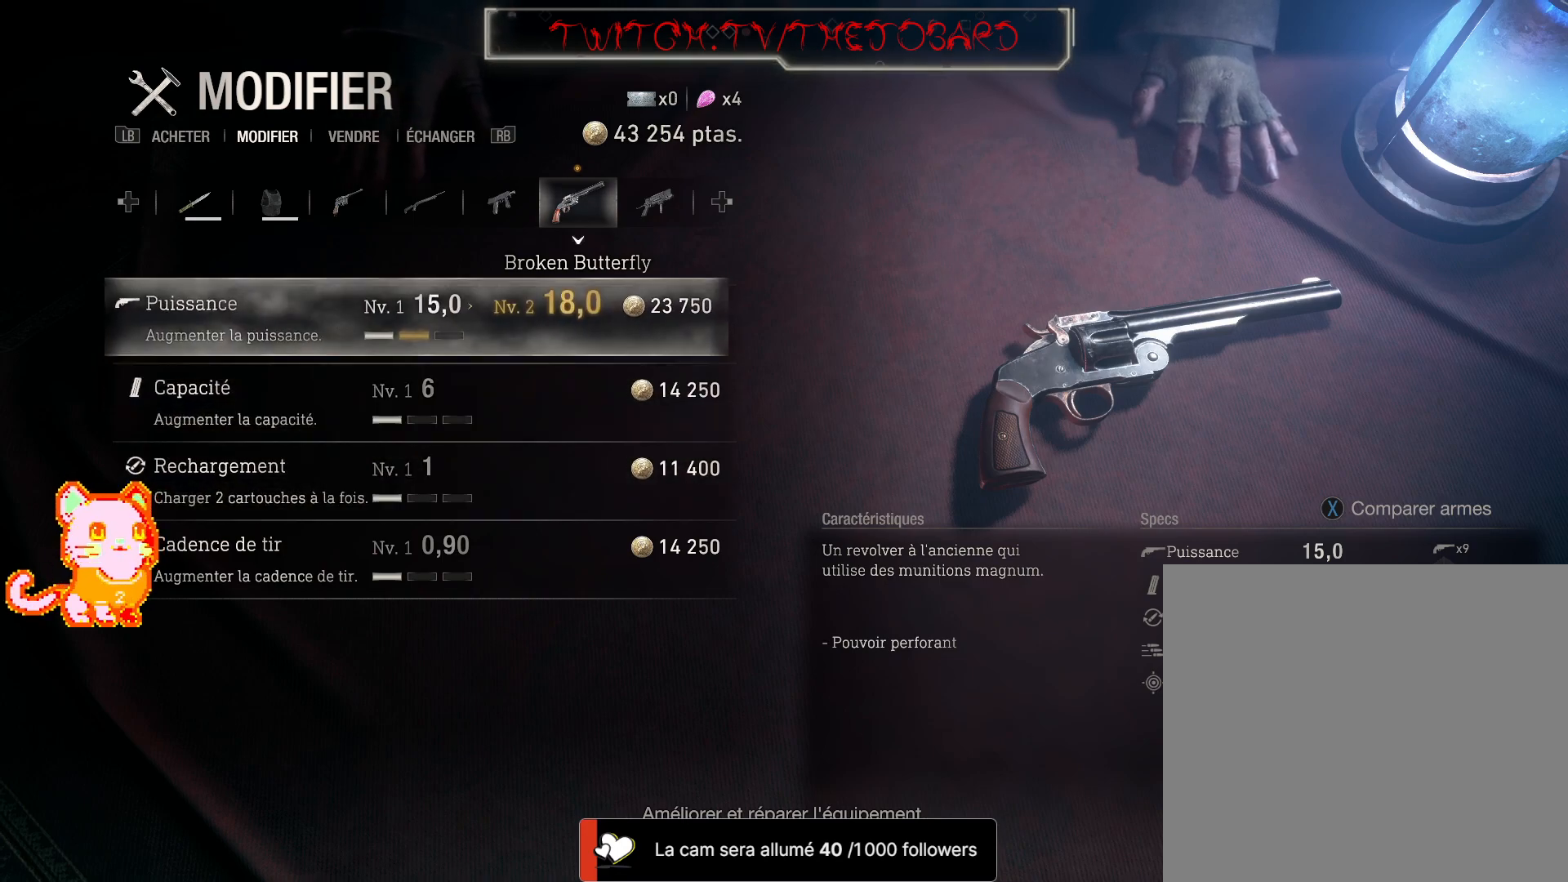
{"dt_ms": 500, "buttons": ["R2"], "left_stick": "center", "right_stick": "center", "events": [[67, "left_stick", "up"], [233, "left_stick", "center"]]}
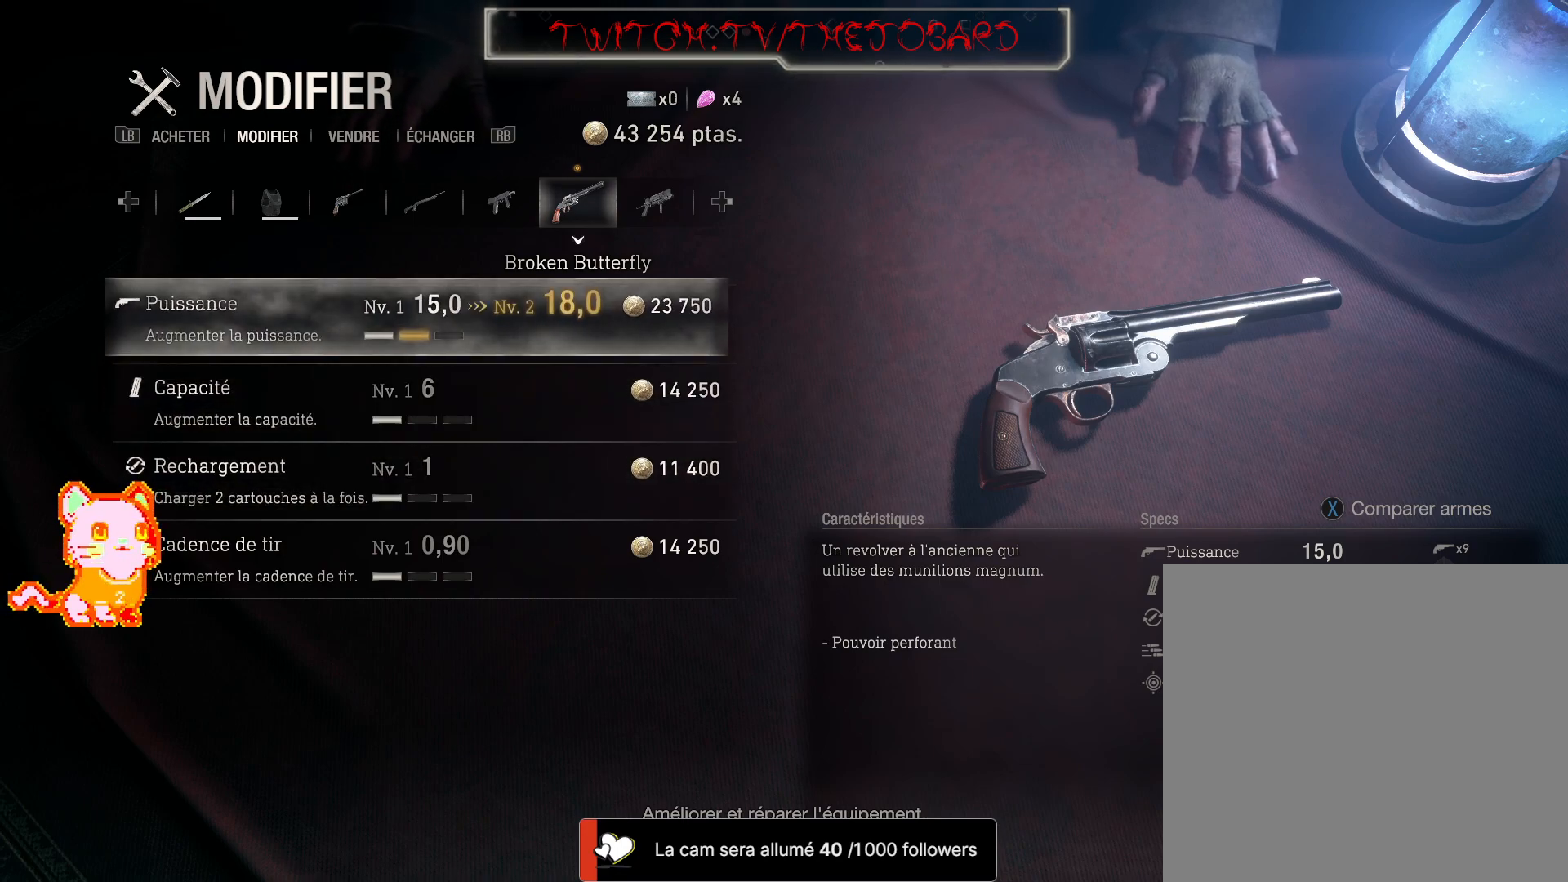
{"dt_ms": 1000, "buttons": ["R2"], "left_stick": "up", "right_stick": "center"}
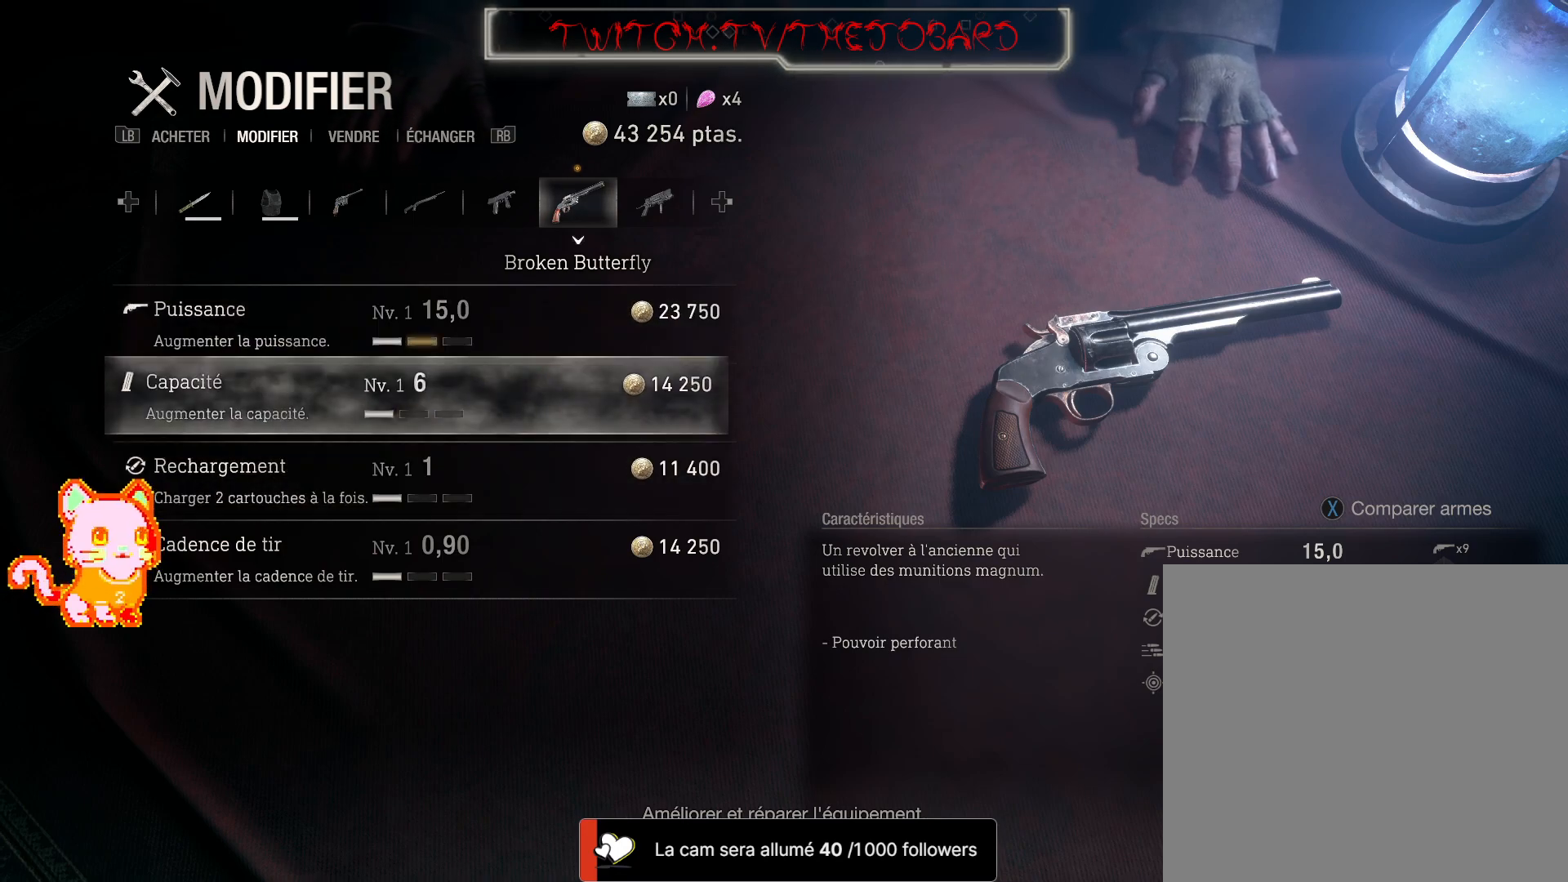
{"dt_ms": 500, "buttons": ["R2"], "left_stick": "center", "right_stick": "center", "events": [[33, "left_stick", "center"]]}
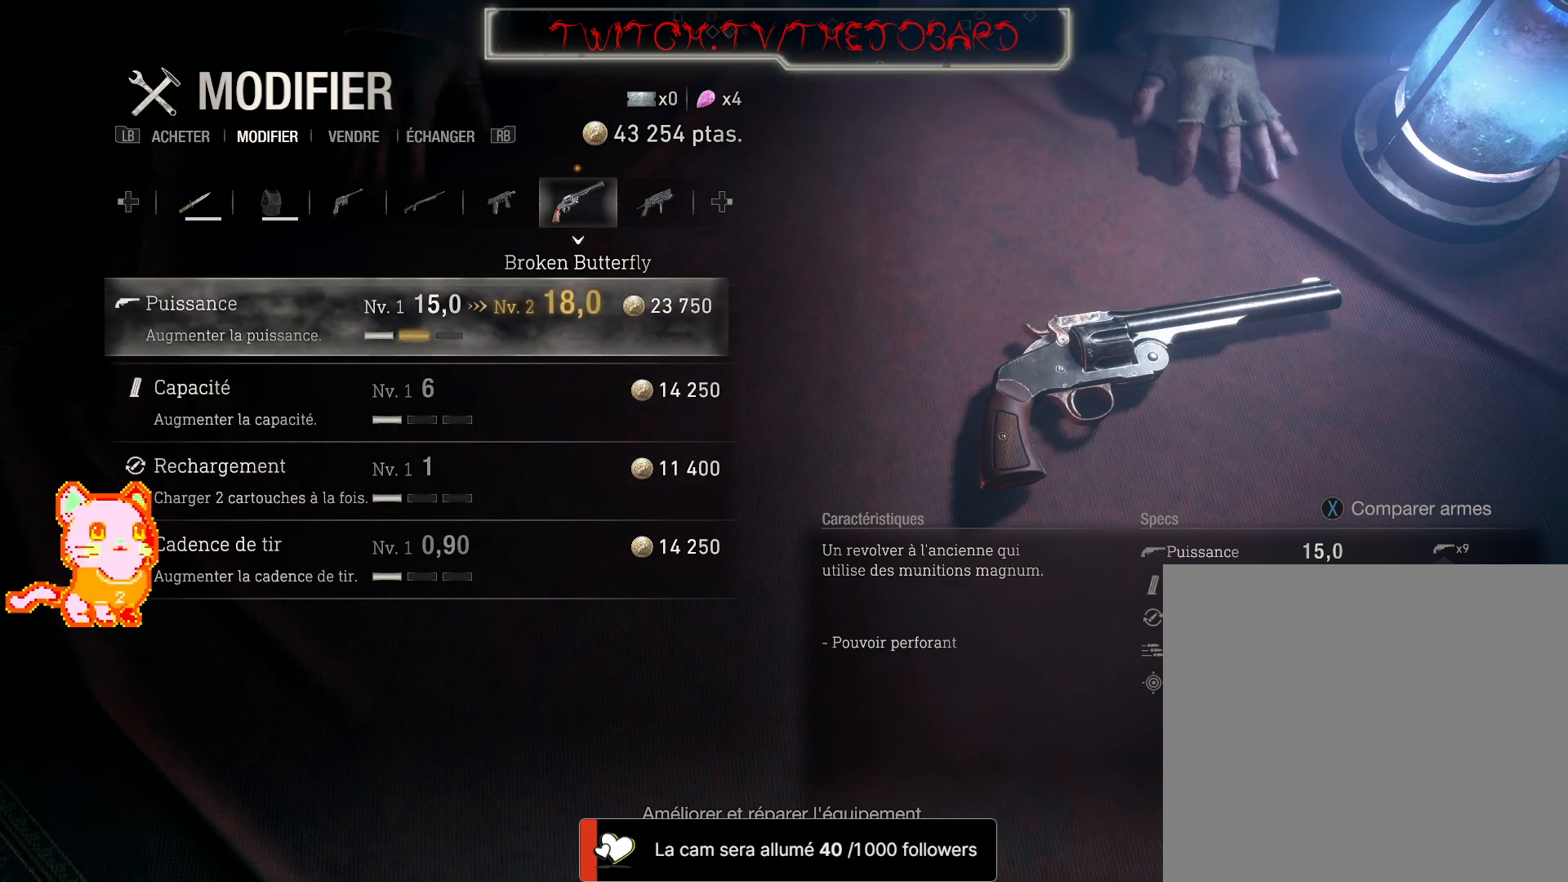
{"dt_ms": 500, "buttons": ["R2"], "left_stick": "center", "right_stick": "center", "events": [[50, "left_stick", "left"], [133, "left_stick", "center"]]}
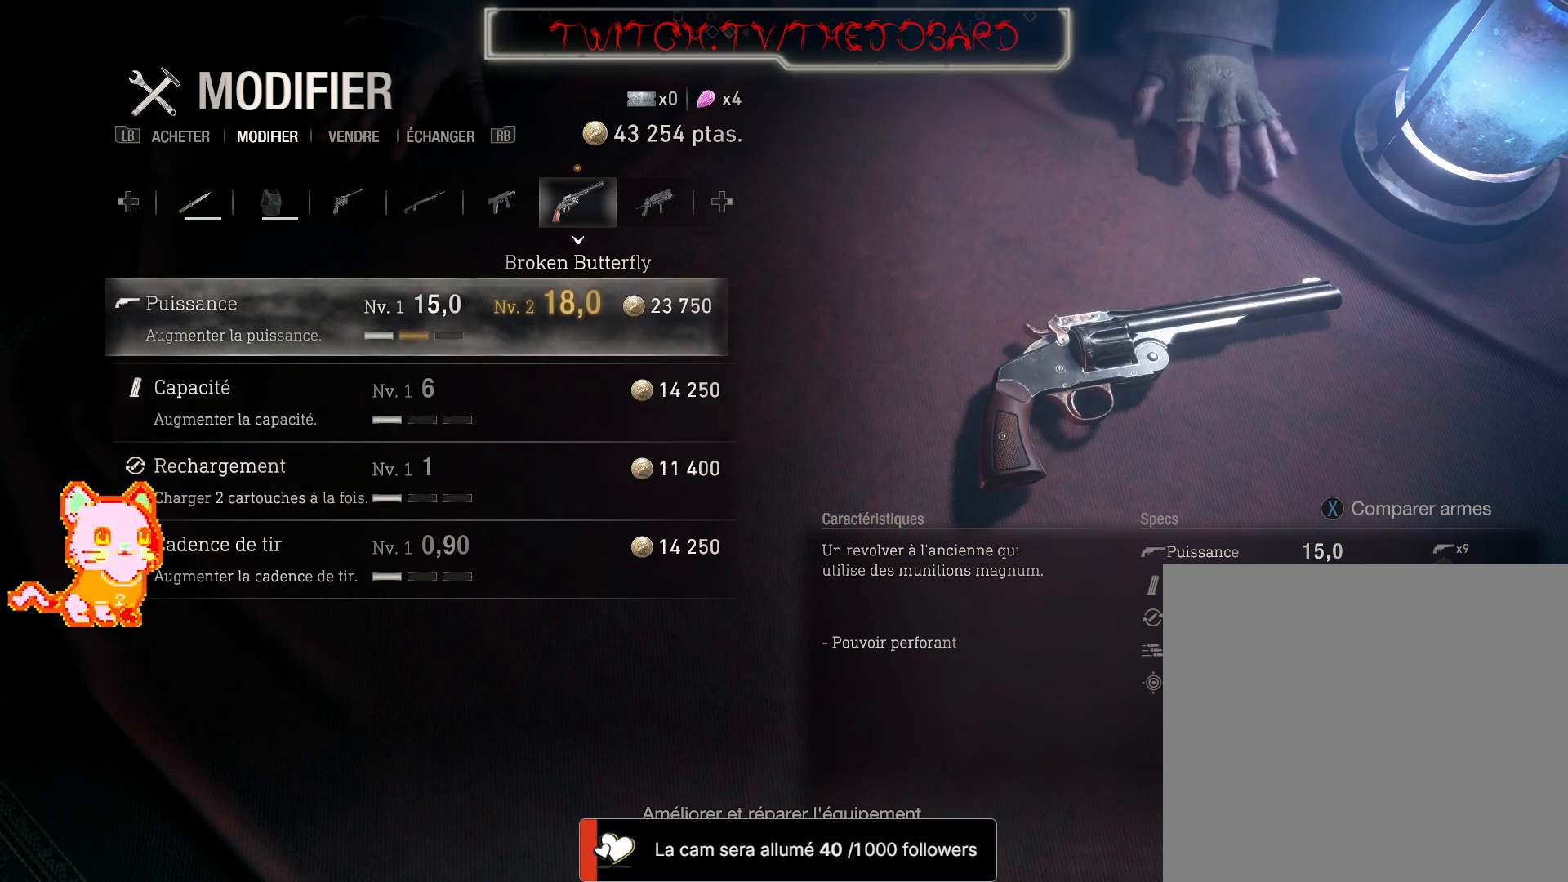
{"dt_ms": 500, "buttons": ["R2"], "left_stick": "up", "right_stick": "center", "events": [[117, "left_stick", "down"], [250, "left_stick", "center"], [383, "left_stick", "up"]]}
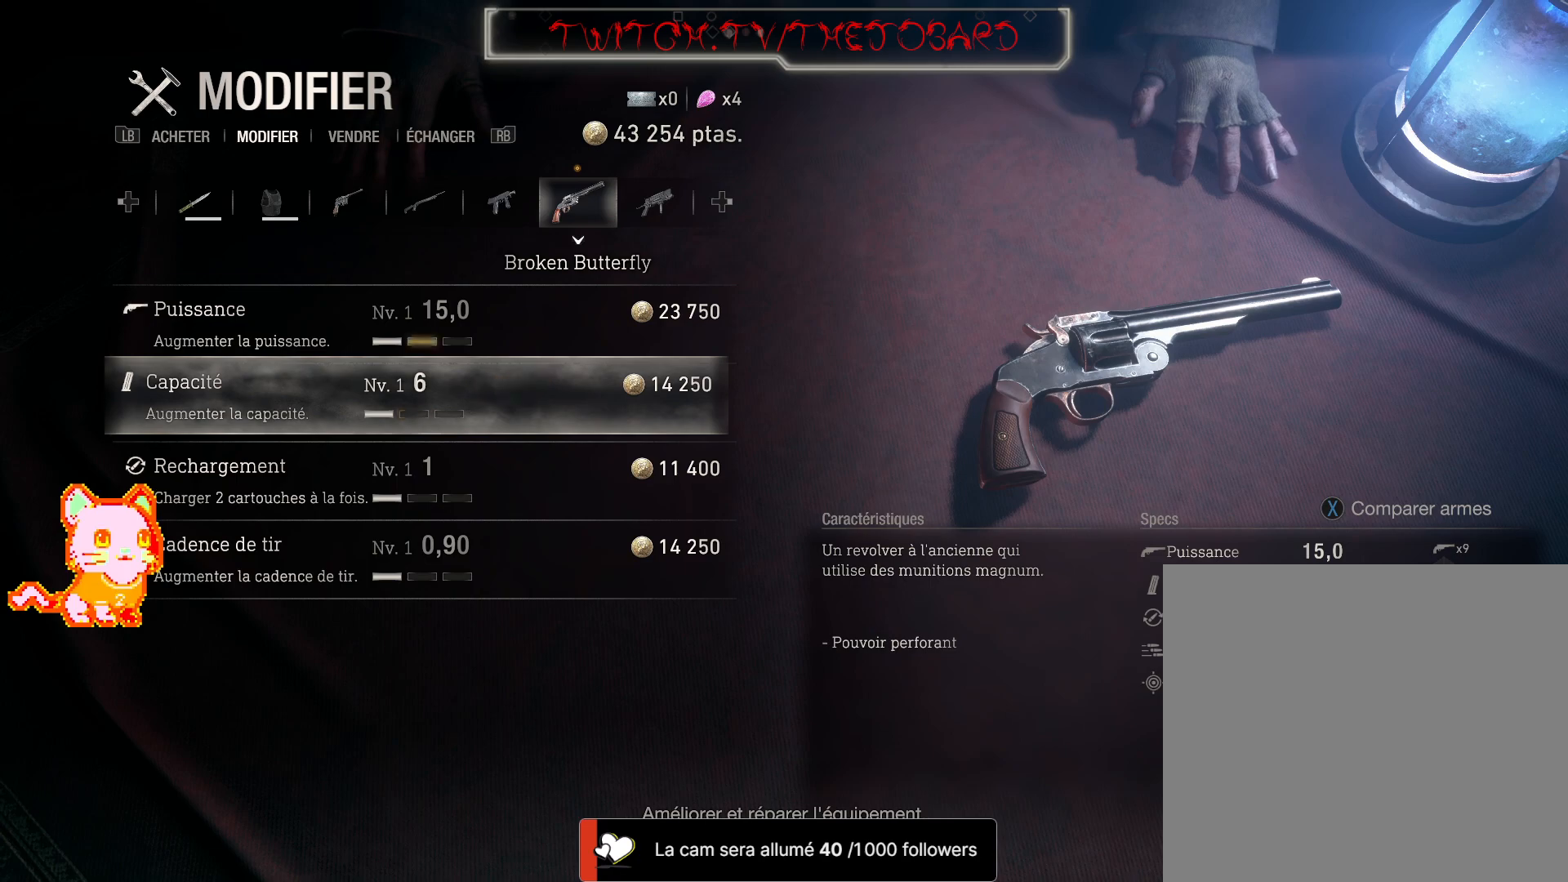
{"dt_ms": 500, "buttons": ["R2"], "left_stick": "center", "right_stick": "center", "events": [[133, "left_stick", "center"]]}
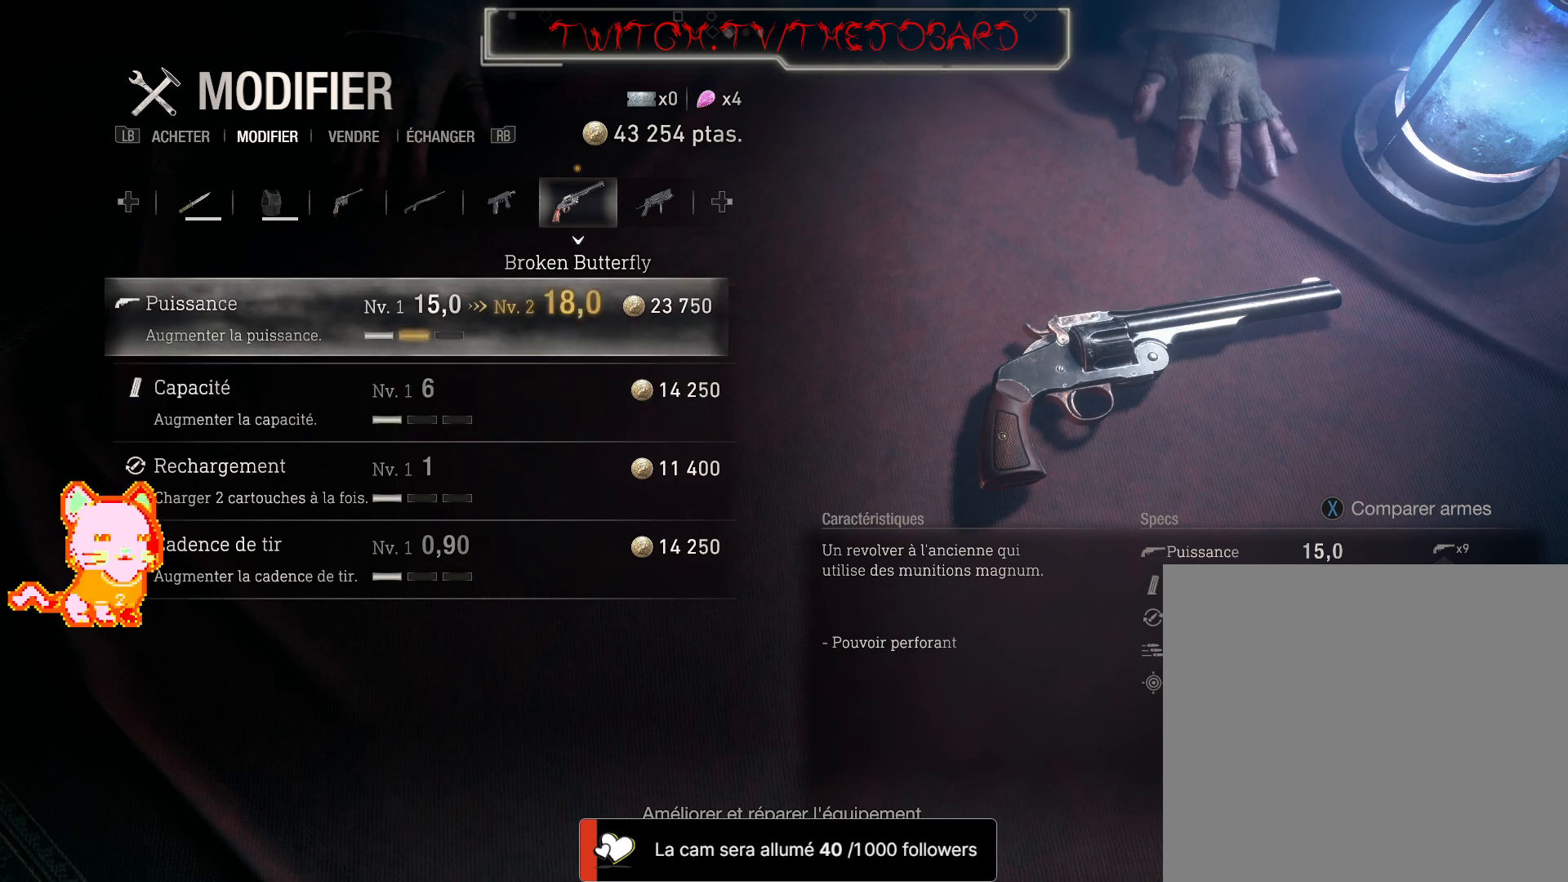
{"dt_ms": 500, "buttons": ["R2"], "left_stick": "center", "right_stick": "center", "events": [[233, "L1", "down"], [350, "L1", "up"]]}